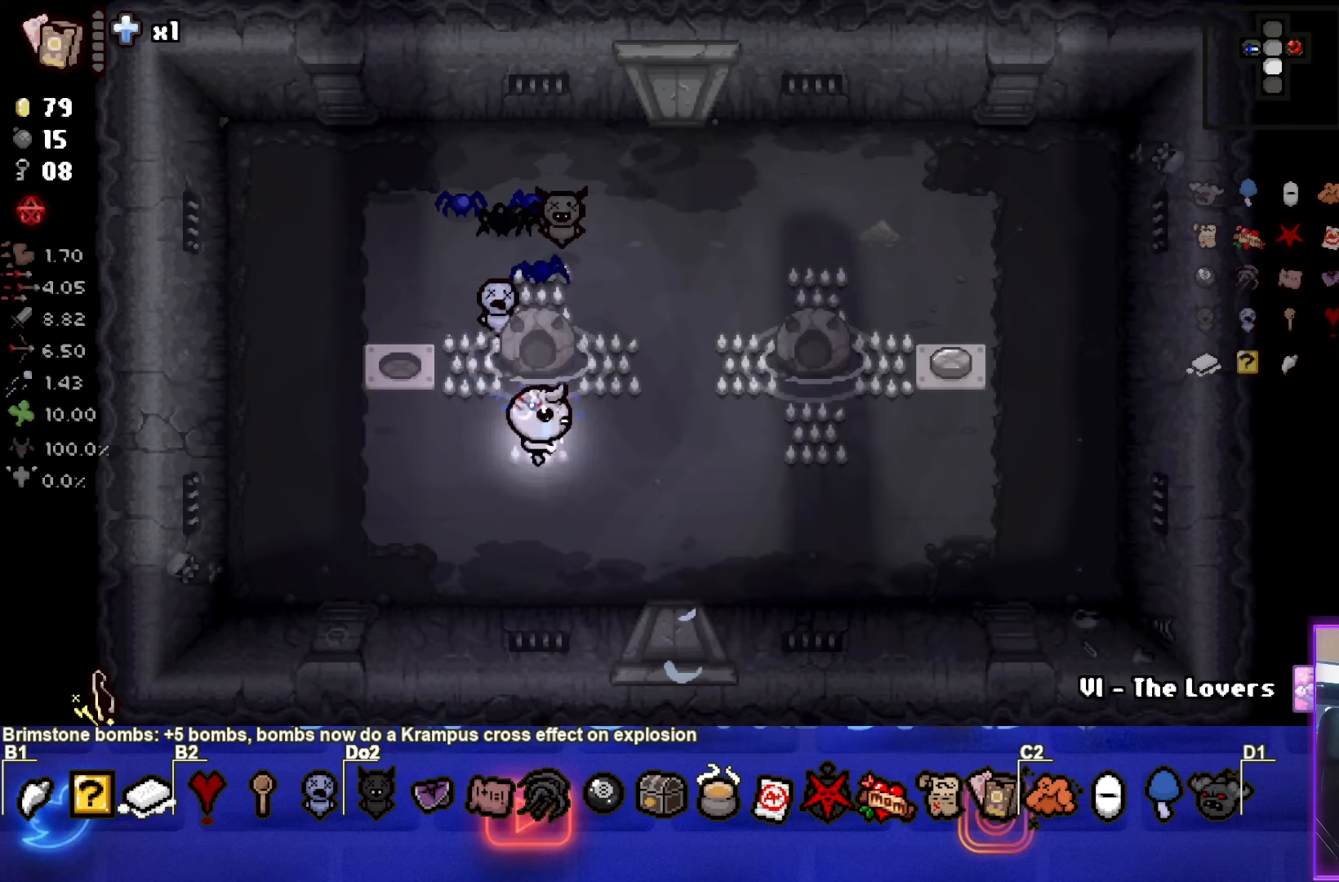
Gameplay with a controller (PlayStation layout); each line is a JSON object with the inputs held at the frame after it. "events" lists button and stick changes between this image and that frame as [ms after this image, input, new state], when the widget could be followed in between. Not read: L3 R3 right_stick.
{"buttons": [], "left_stick": "up-right", "events": [[150, "left_stick", "right"], [317, "left_stick", "up-right"]]}
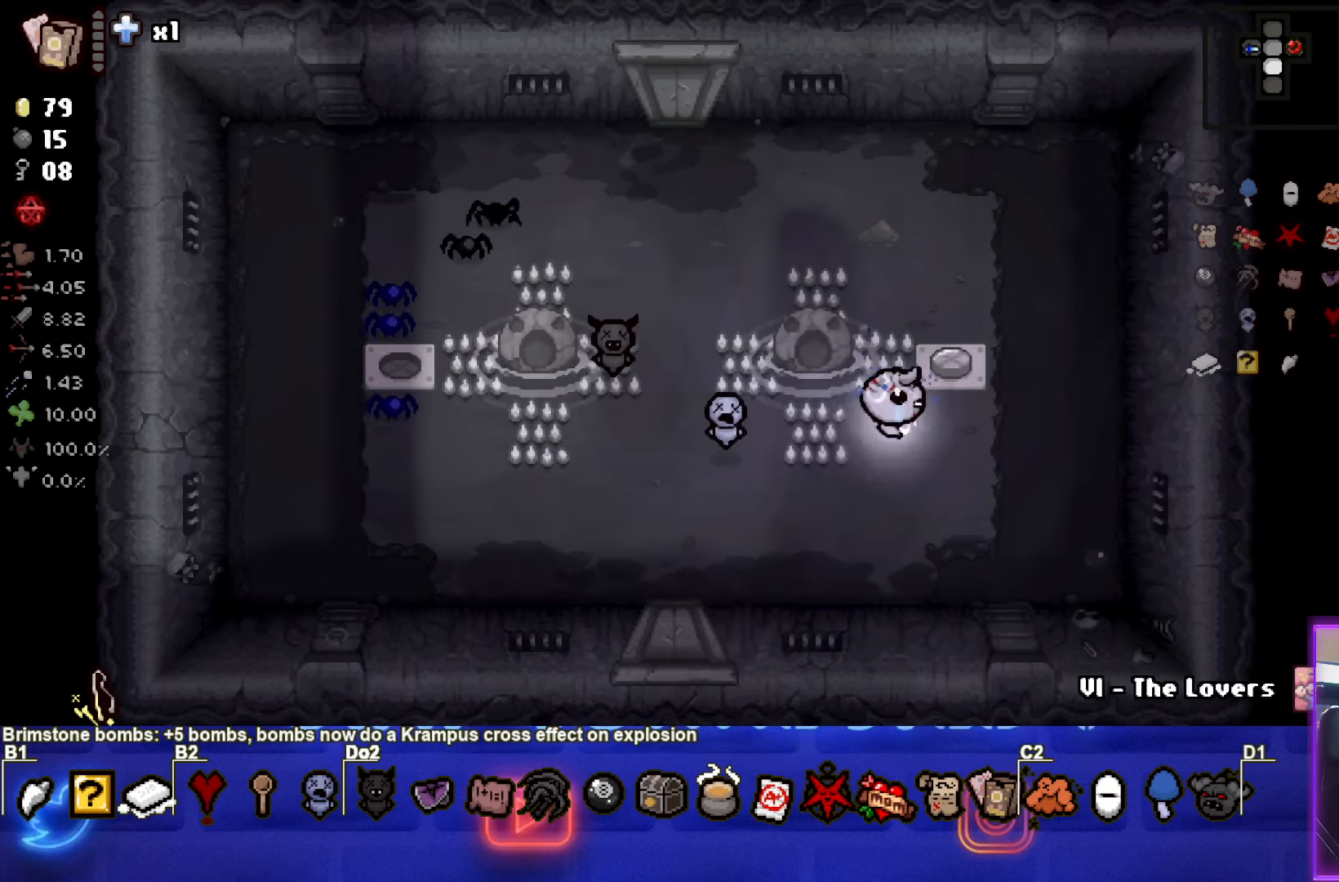
{"buttons": [], "left_stick": "left", "events": [[233, "left_stick", "up-left"], [467, "left_stick", "left"]]}
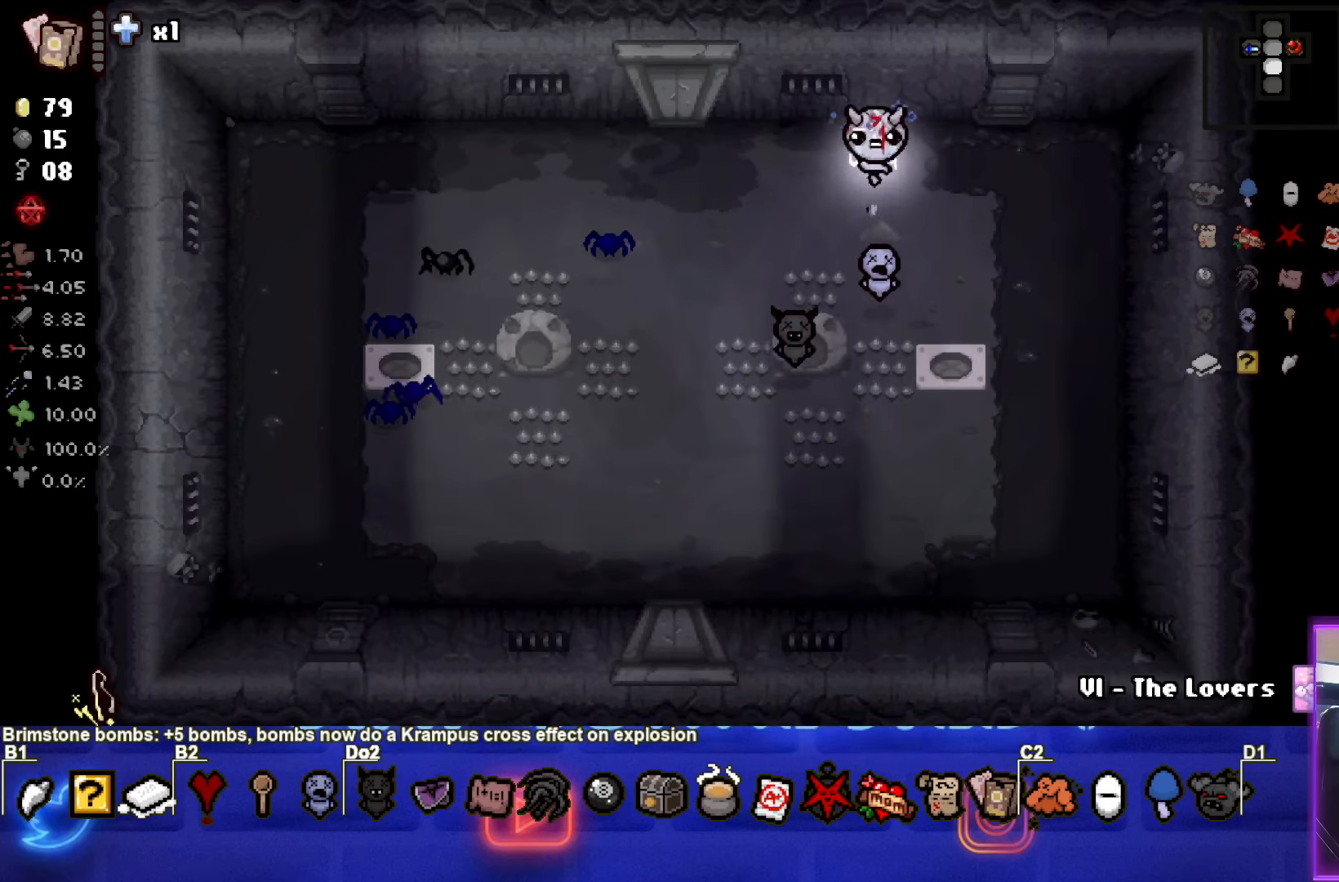
{"buttons": [], "left_stick": "down-left", "events": [[233, "left_stick", "down-left"]]}
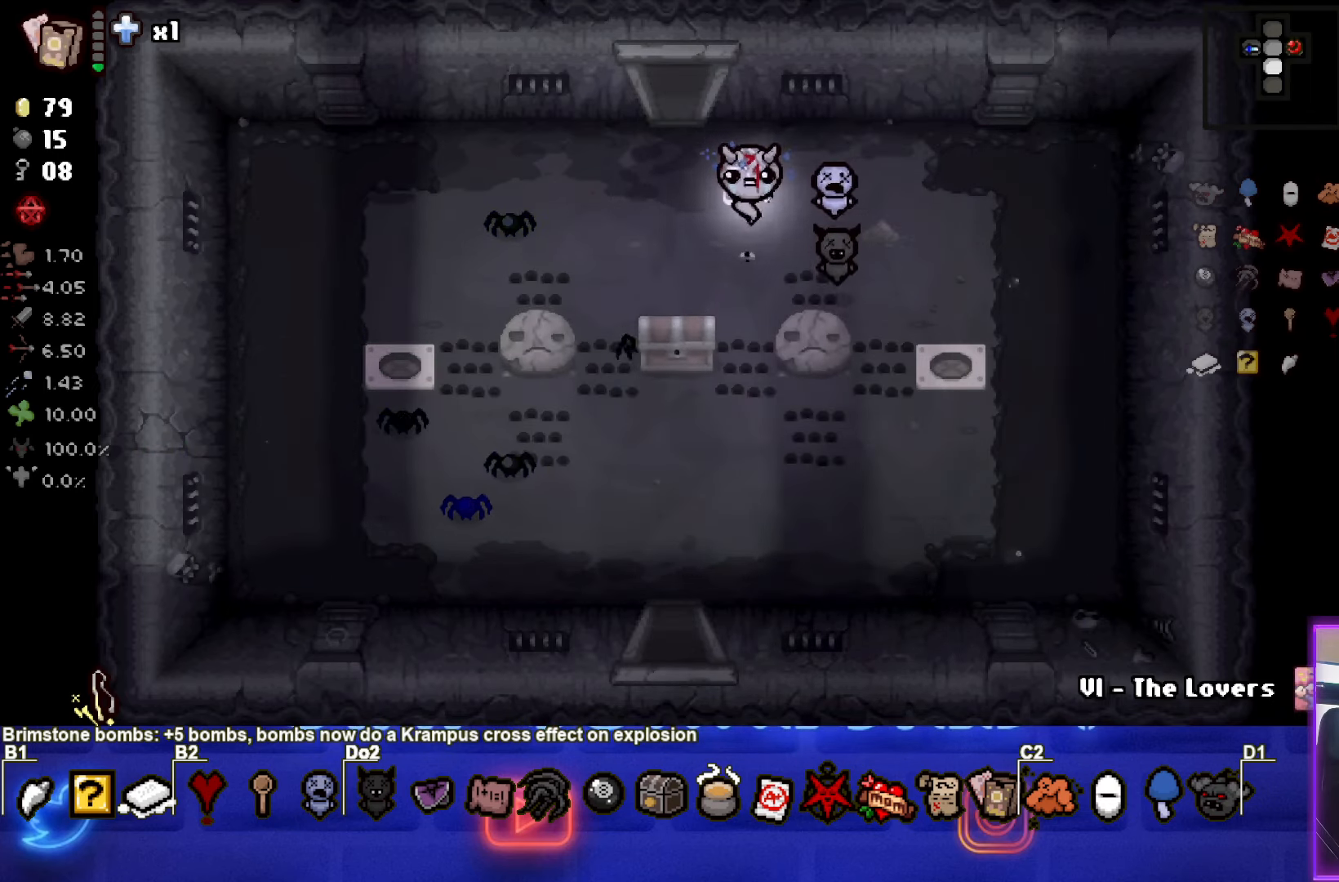
{"buttons": [], "left_stick": "down-left", "events": []}
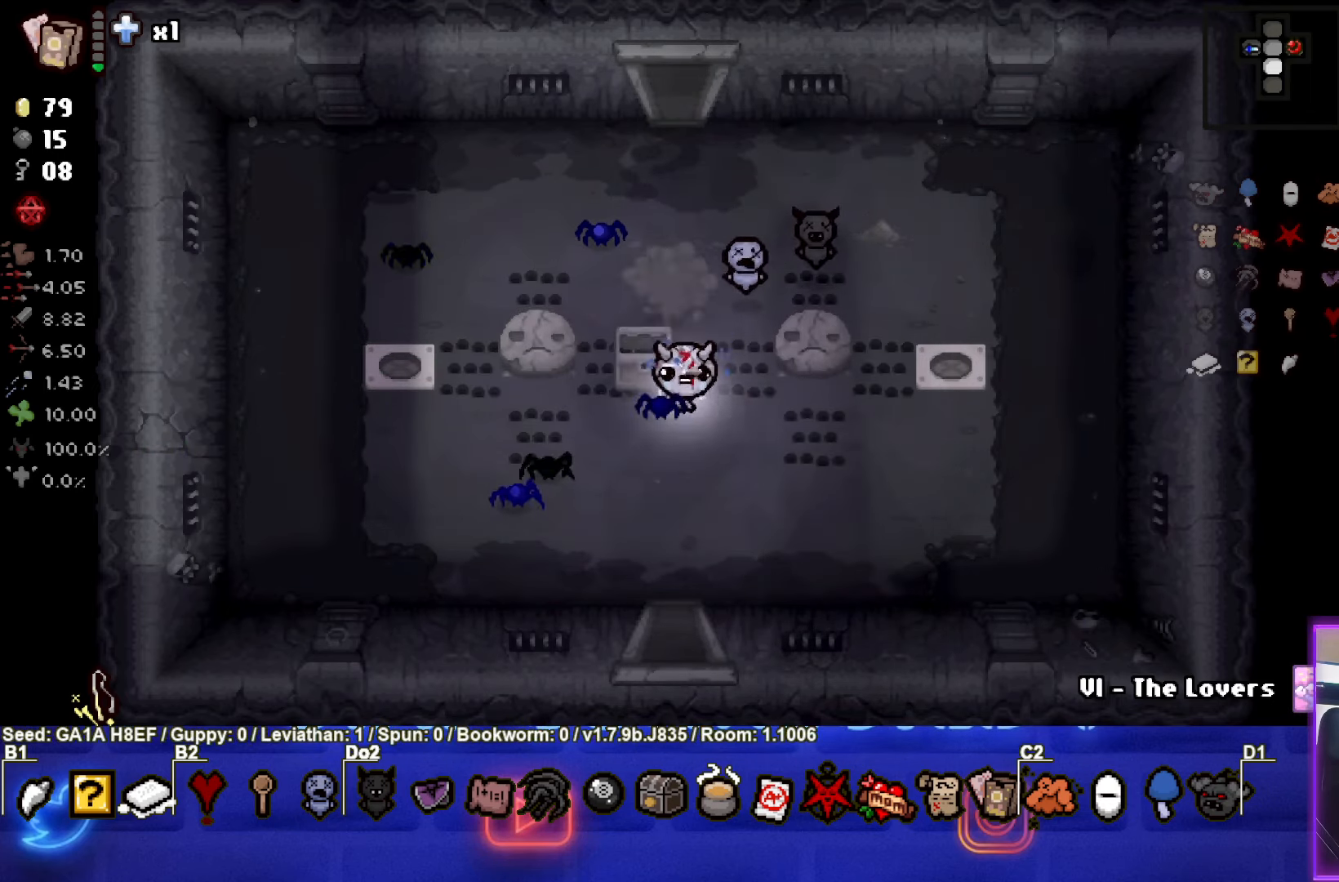
{"buttons": [], "left_stick": "up", "events": [[50, "left_stick", "center"], [267, "left_stick", "left"], [433, "left_stick", "up"]]}
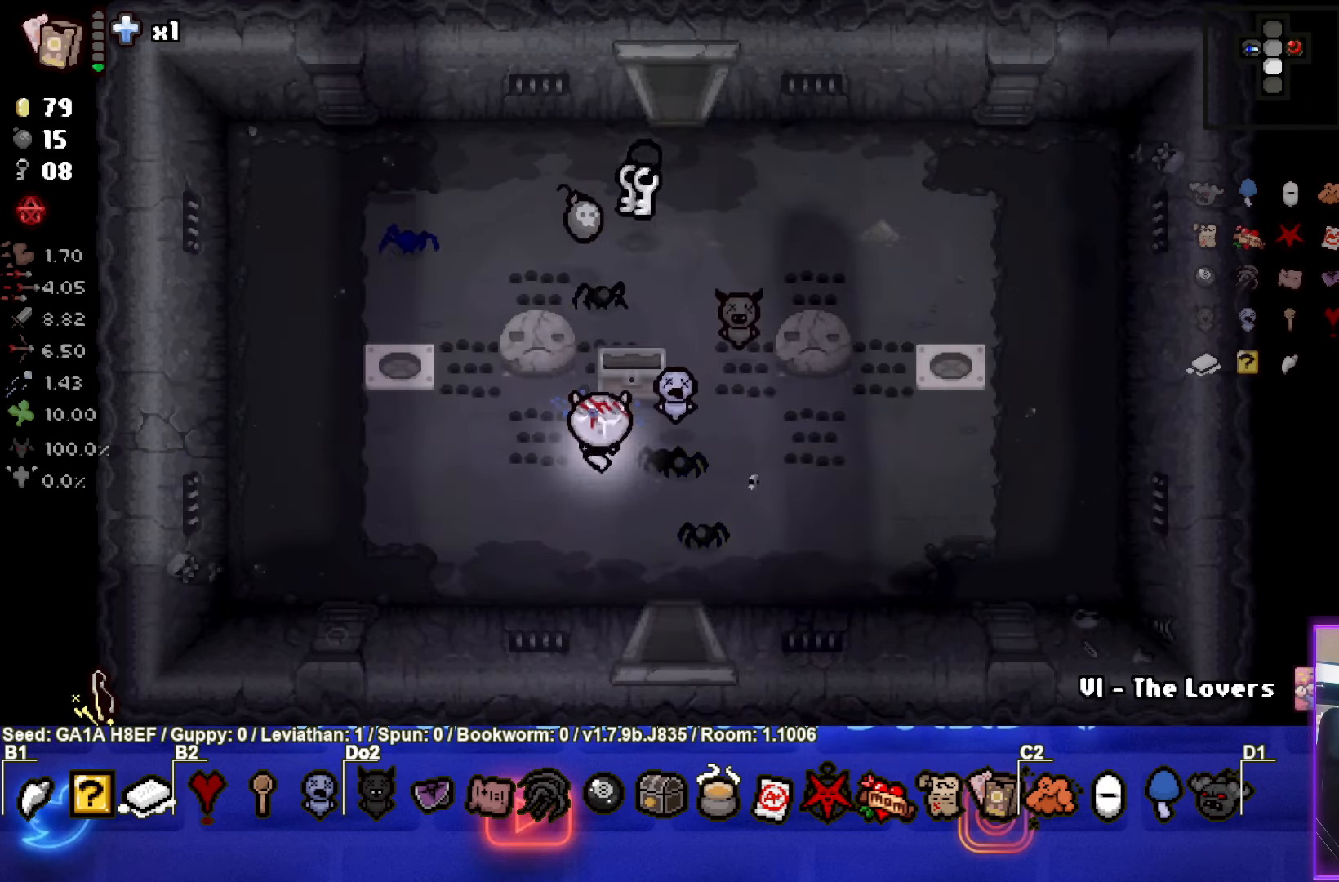
{"buttons": [], "left_stick": "up", "events": []}
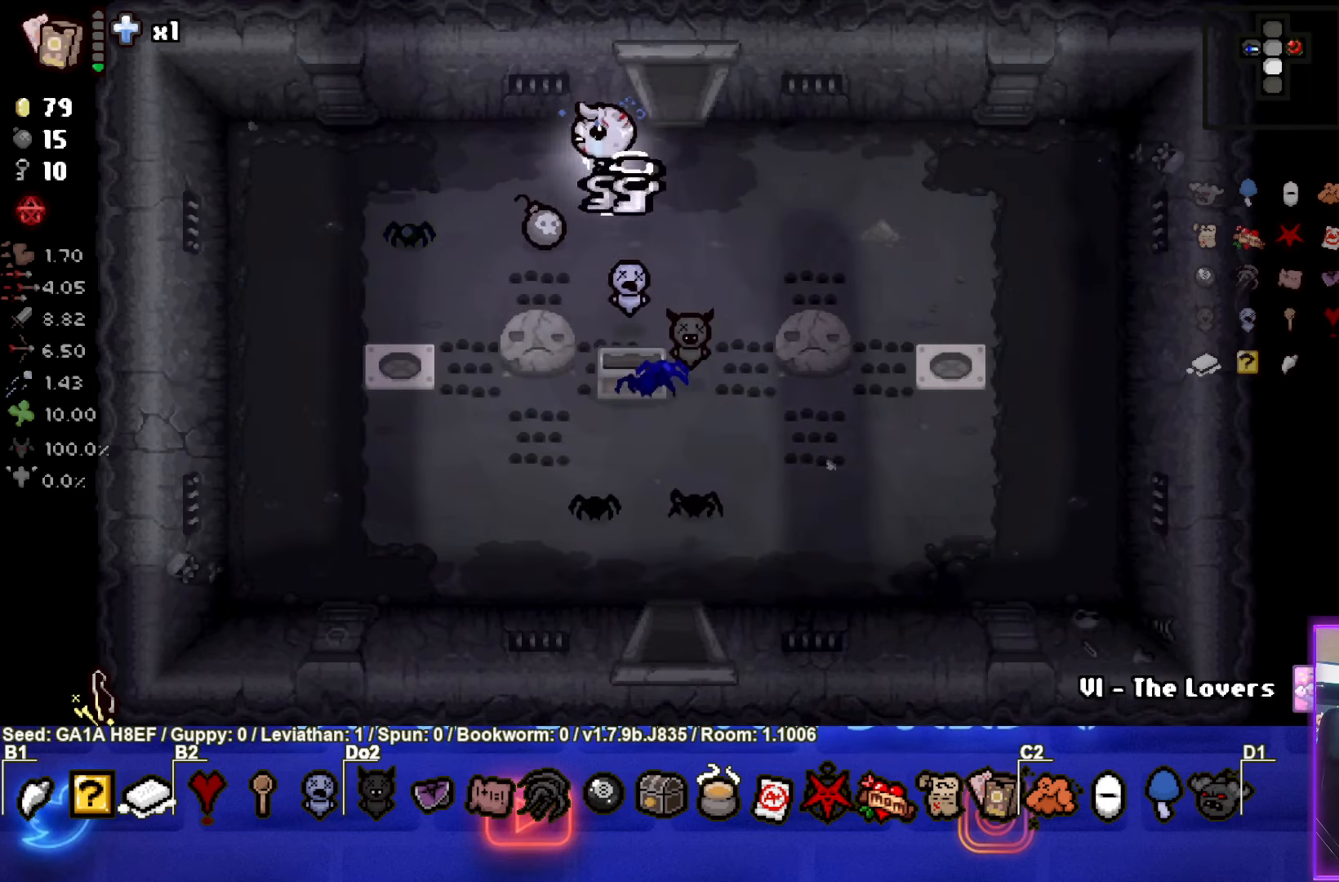
{"buttons": [], "left_stick": "down", "events": [[33, "left_stick", "down-left"], [183, "left_stick", "down-right"], [250, "left_stick", "right"], [483, "left_stick", "down"]]}
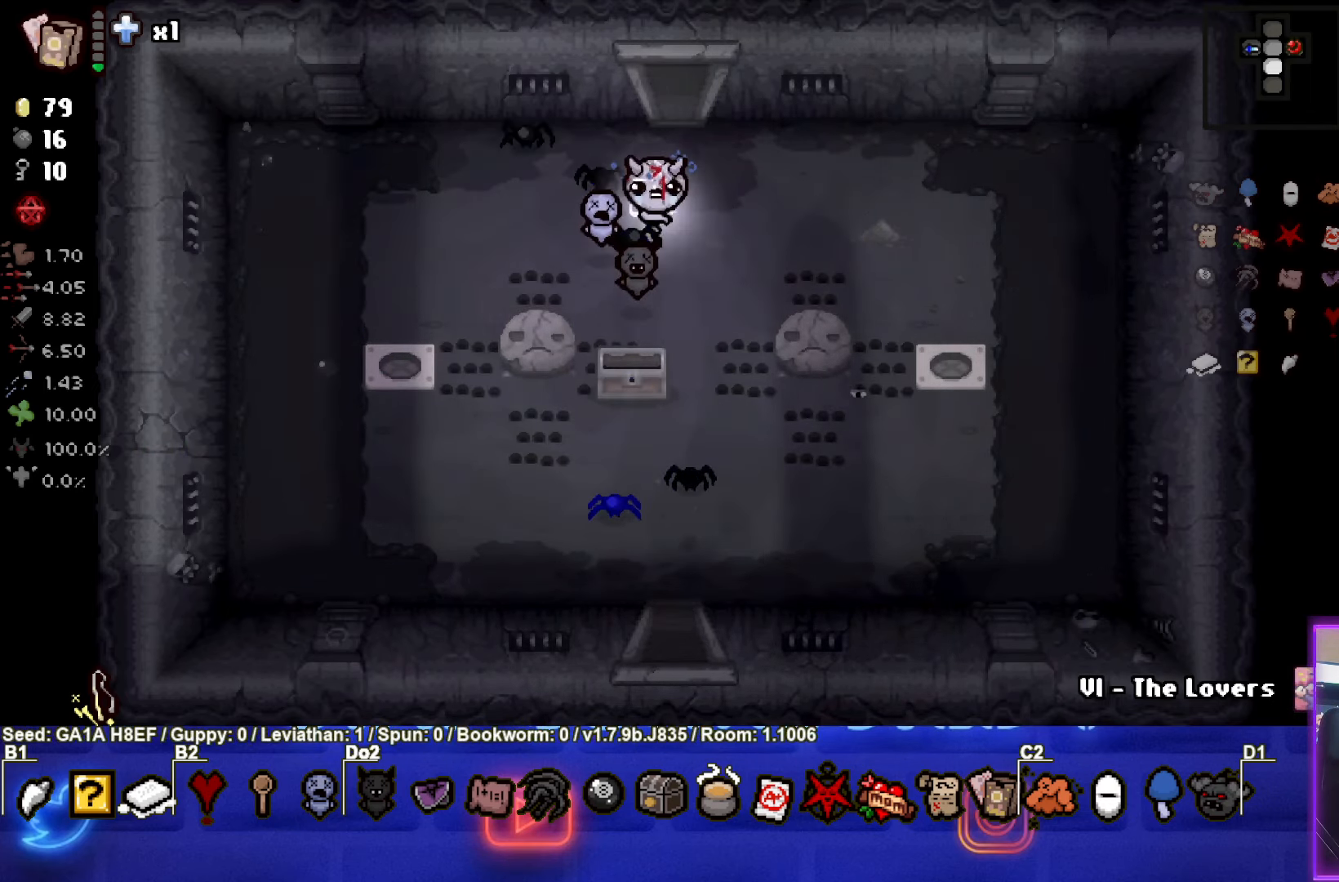
{"buttons": [], "left_stick": "down", "events": []}
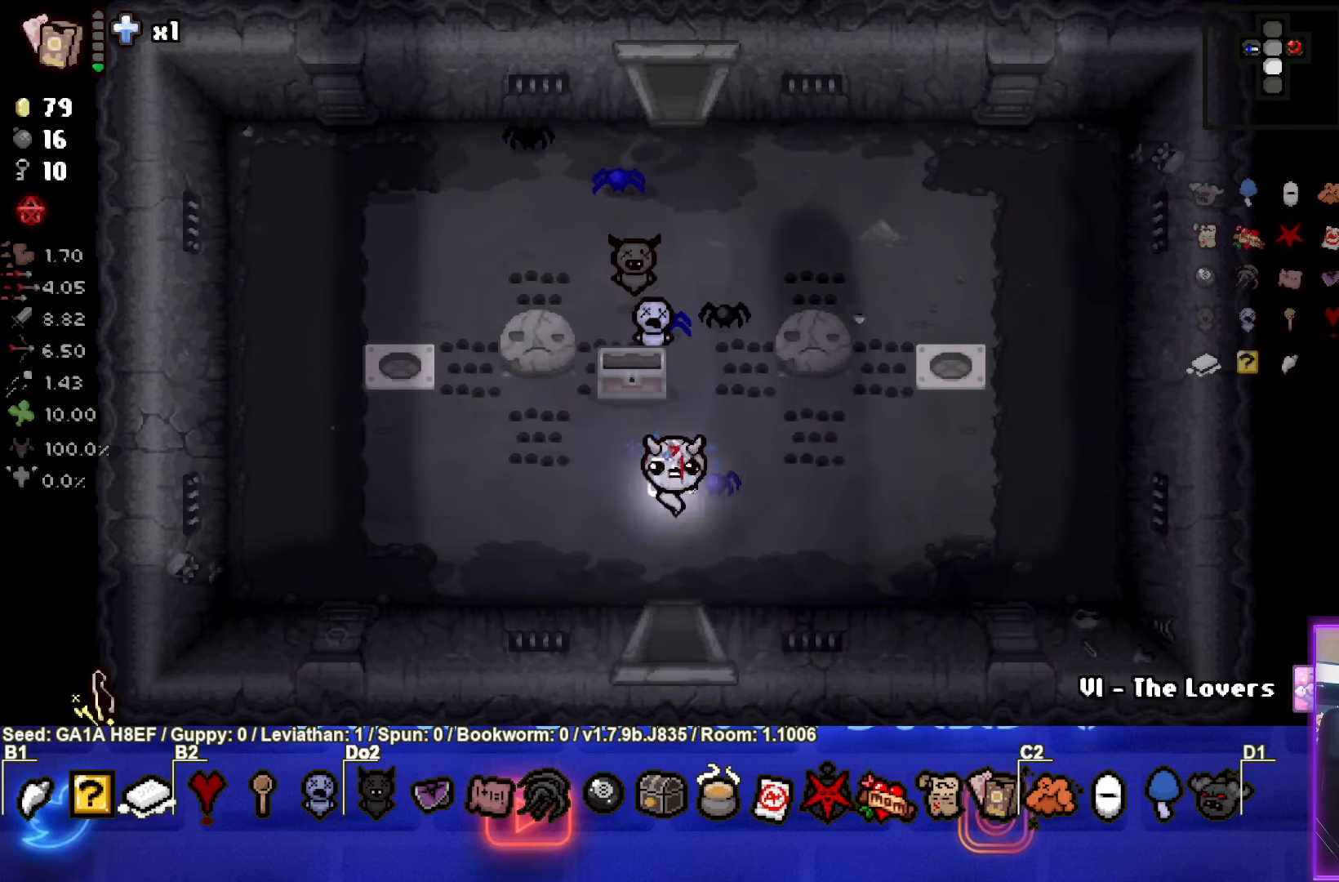
{"buttons": ["CROSS"], "left_stick": "center", "events": [[383, "CROSS", "down"], [400, "left_stick", "center"]]}
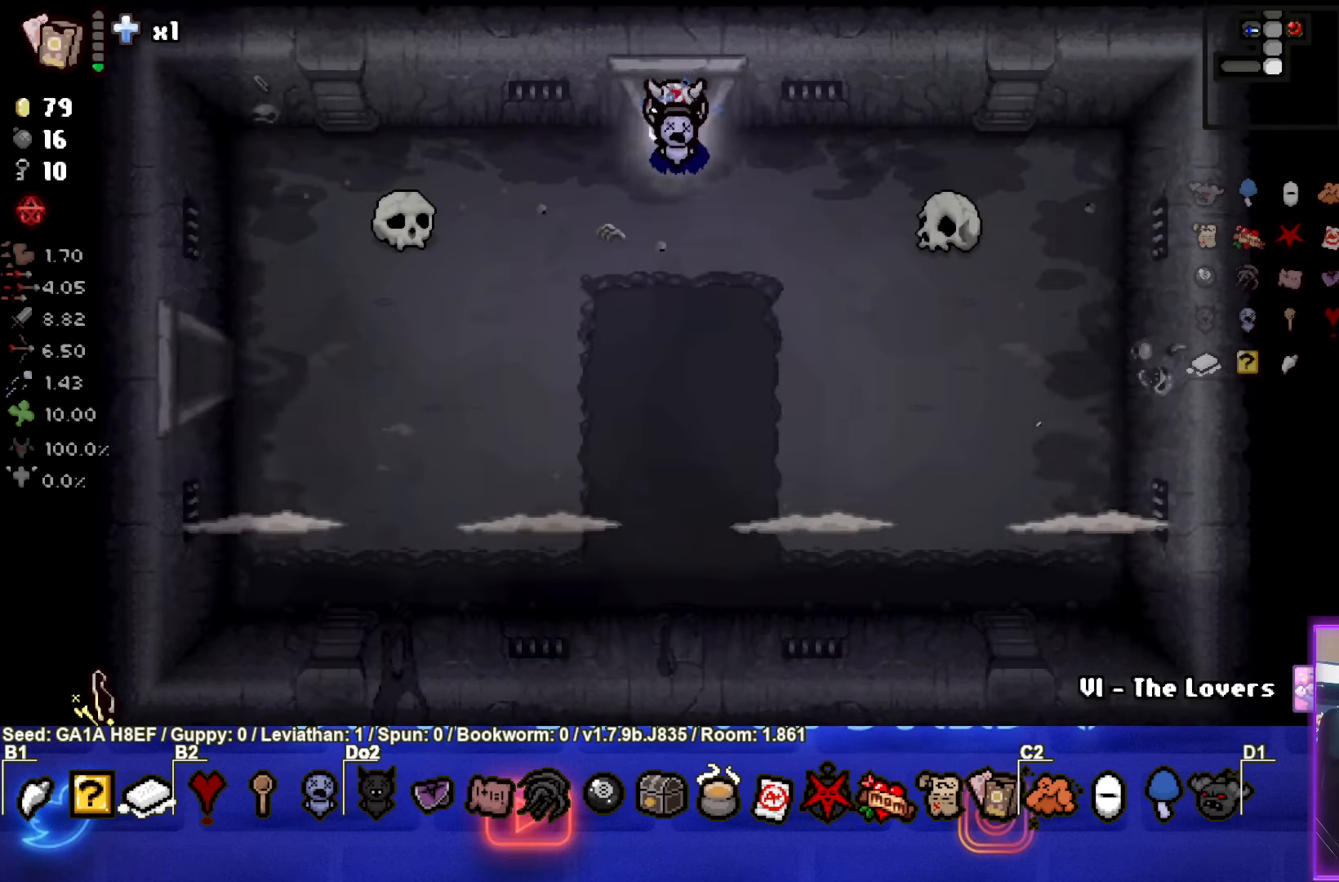
{"buttons": [], "left_stick": "down-left", "events": [[300, "left_stick", "down-left"], [317, "CROSS", "up"]]}
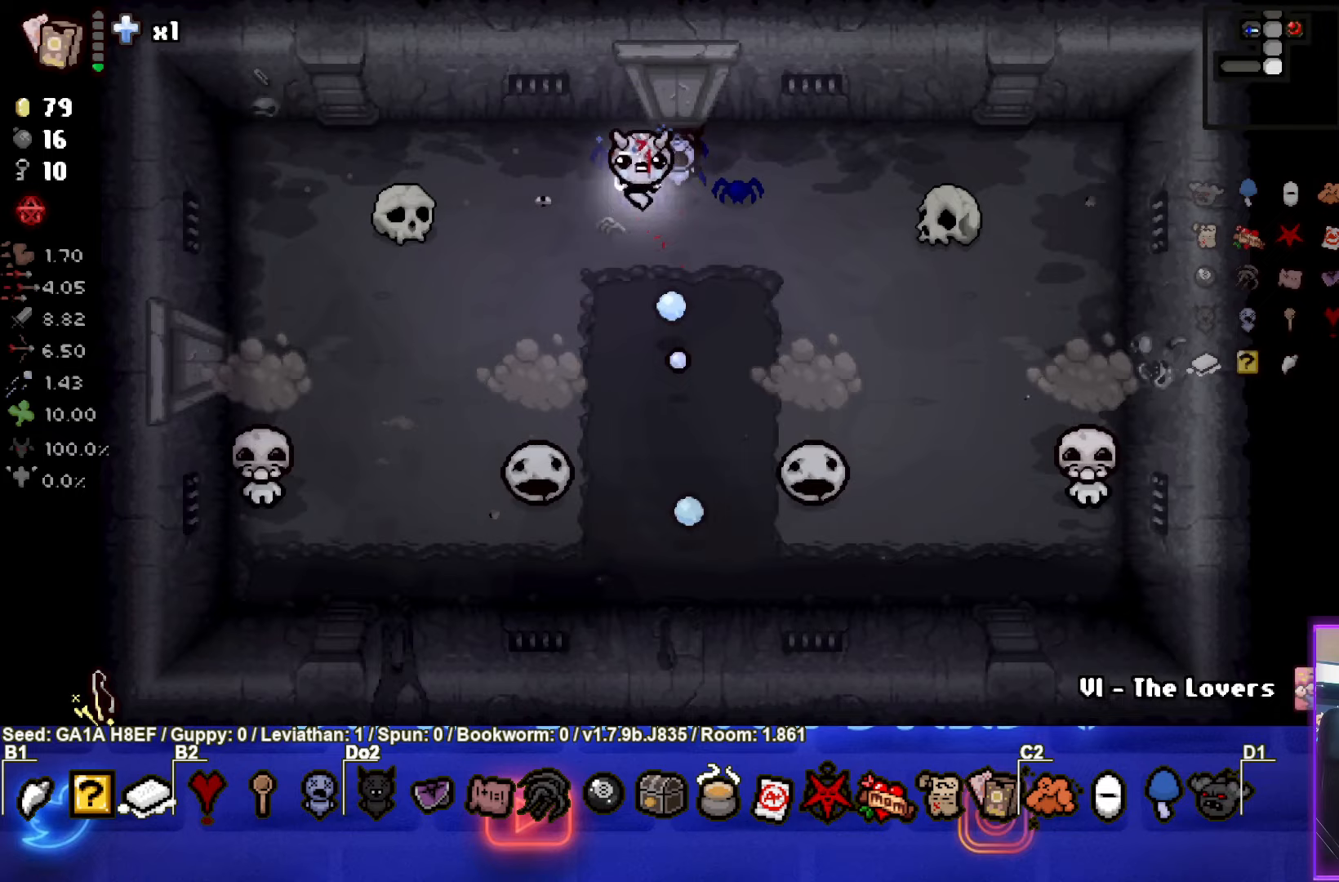
{"buttons": ["CROSS"], "left_stick": "up", "events": [[33, "CROSS", "down"], [150, "left_stick", "center"], [383, "left_stick", "up"]]}
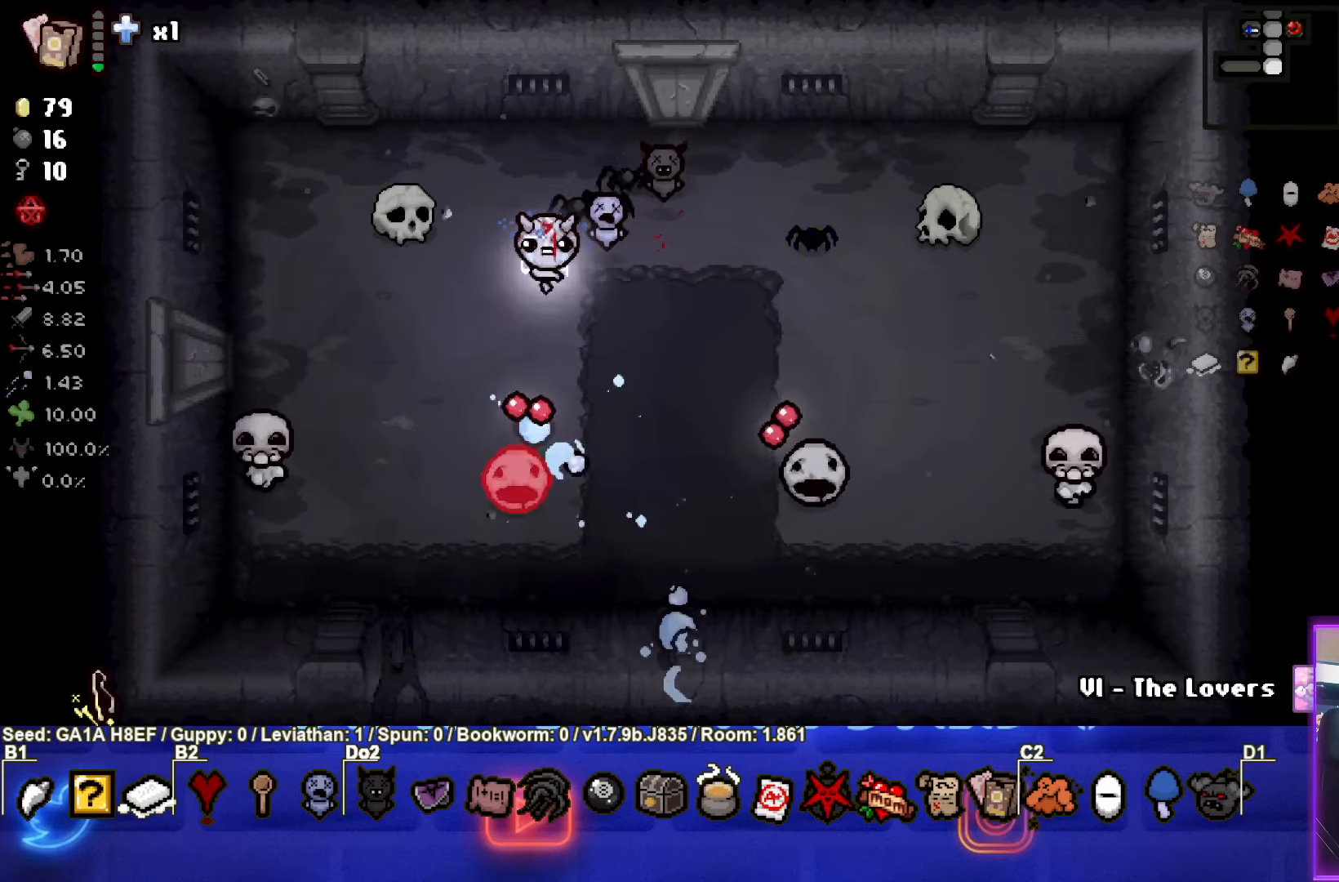
{"buttons": ["CROSS"], "left_stick": "right", "events": [[333, "left_stick", "right"]]}
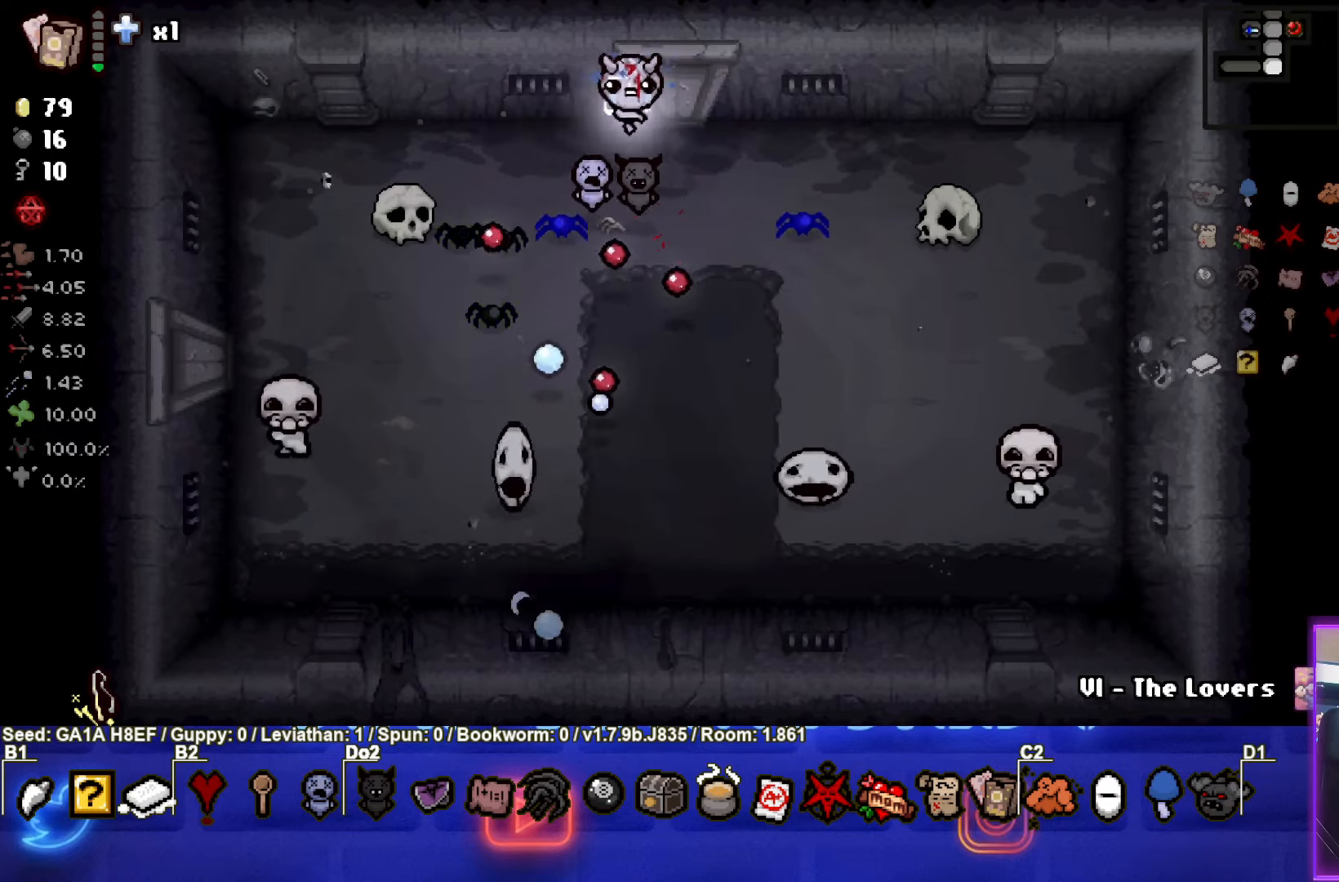
{"buttons": ["CROSS"], "left_stick": "center", "events": [[250, "left_stick", "down-right"], [383, "left_stick", "center"]]}
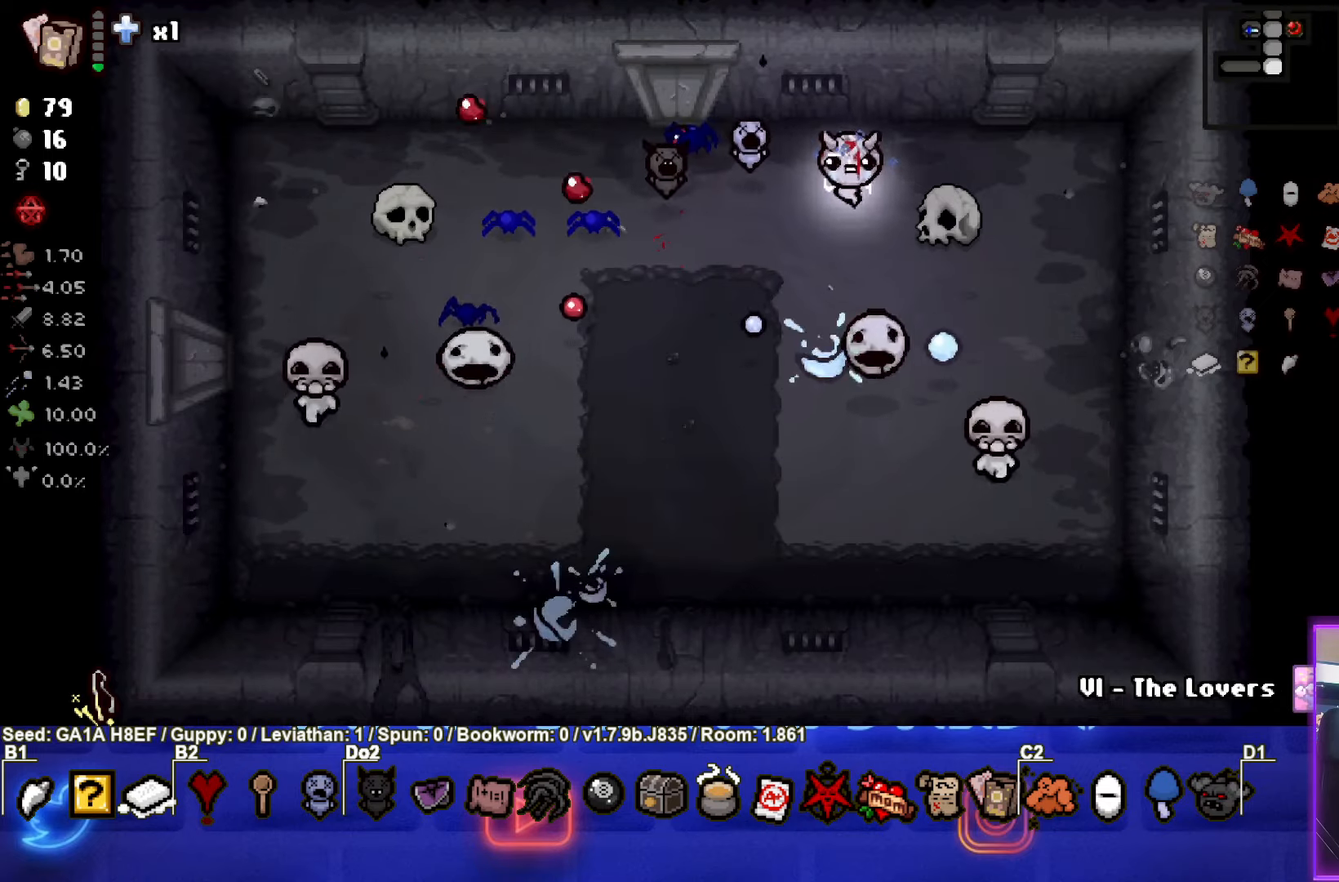
{"buttons": [], "left_stick": "down-left", "events": [[83, "left_stick", "right"], [200, "left_stick", "center"], [333, "left_stick", "left"], [383, "left_stick", "down-left"], [483, "CROSS", "up"]]}
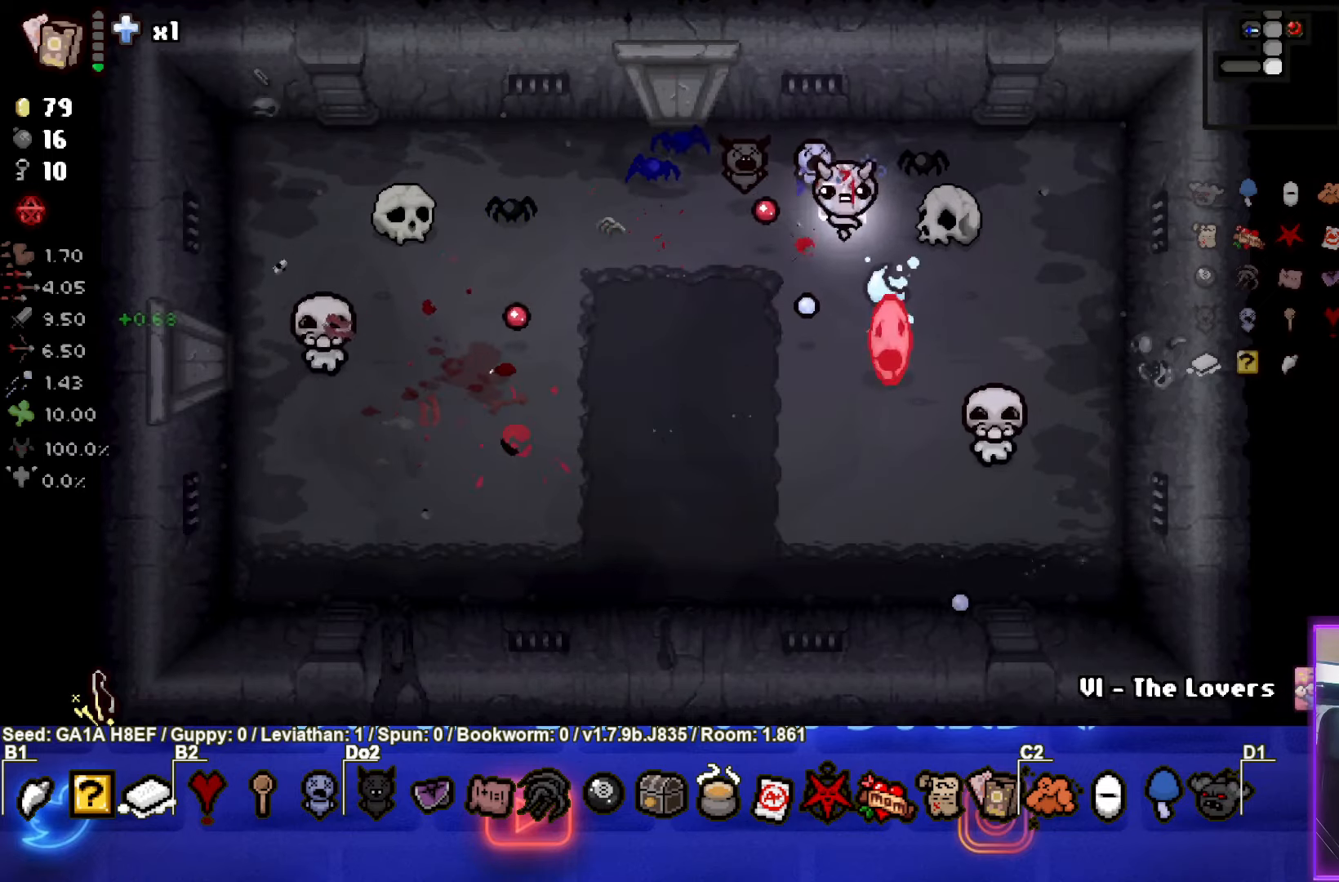
{"buttons": ["CIRCLE"], "left_stick": "center", "events": [[83, "CIRCLE", "down"], [467, "left_stick", "center"]]}
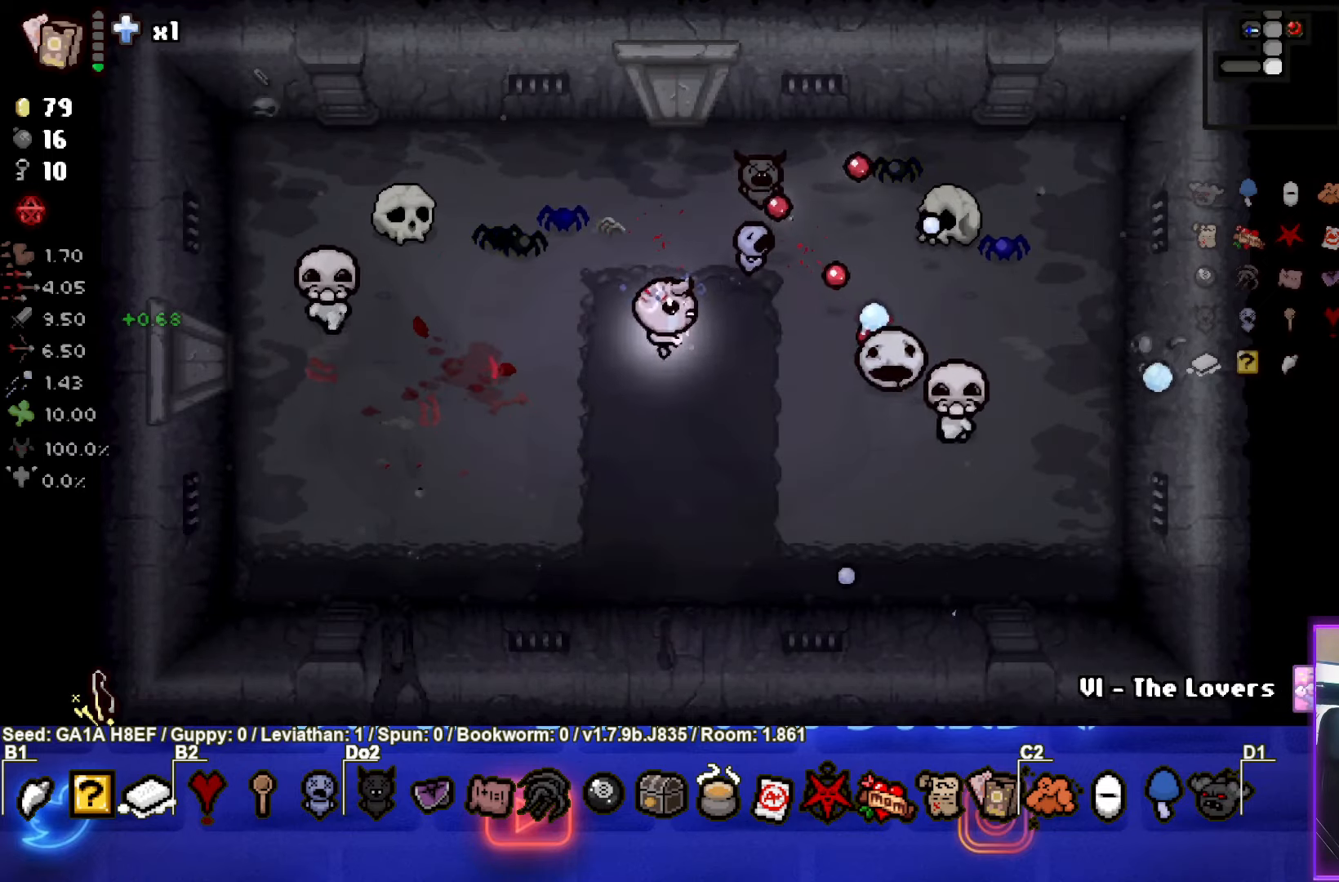
{"buttons": [], "left_stick": "down", "events": [[67, "left_stick", "down"], [150, "left_stick", "center"], [200, "left_stick", "down"], [267, "CIRCLE", "up"]]}
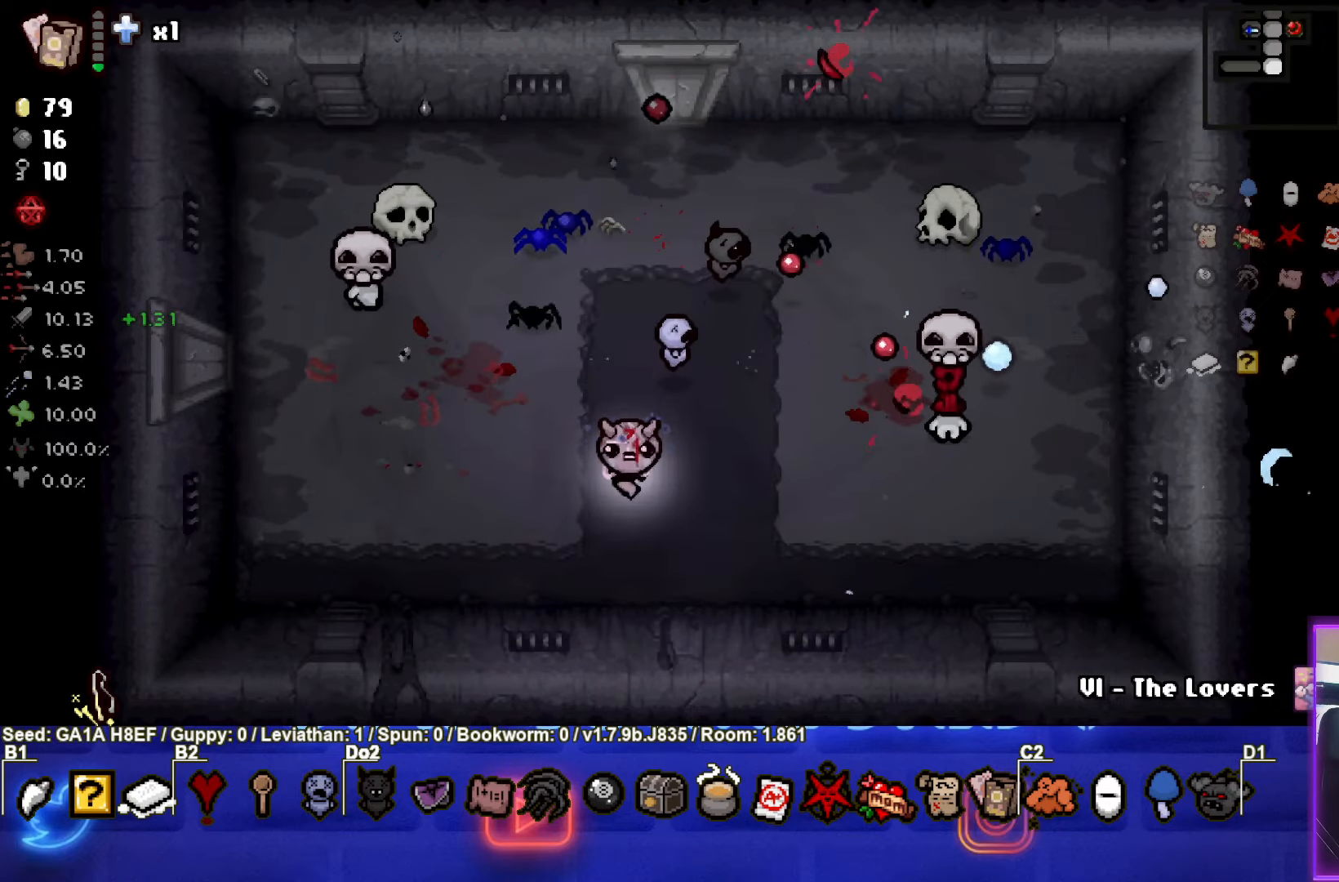
{"buttons": [], "left_stick": "right", "events": [[17, "left_stick", "center"], [117, "left_stick", "up-right"], [217, "left_stick", "right"]]}
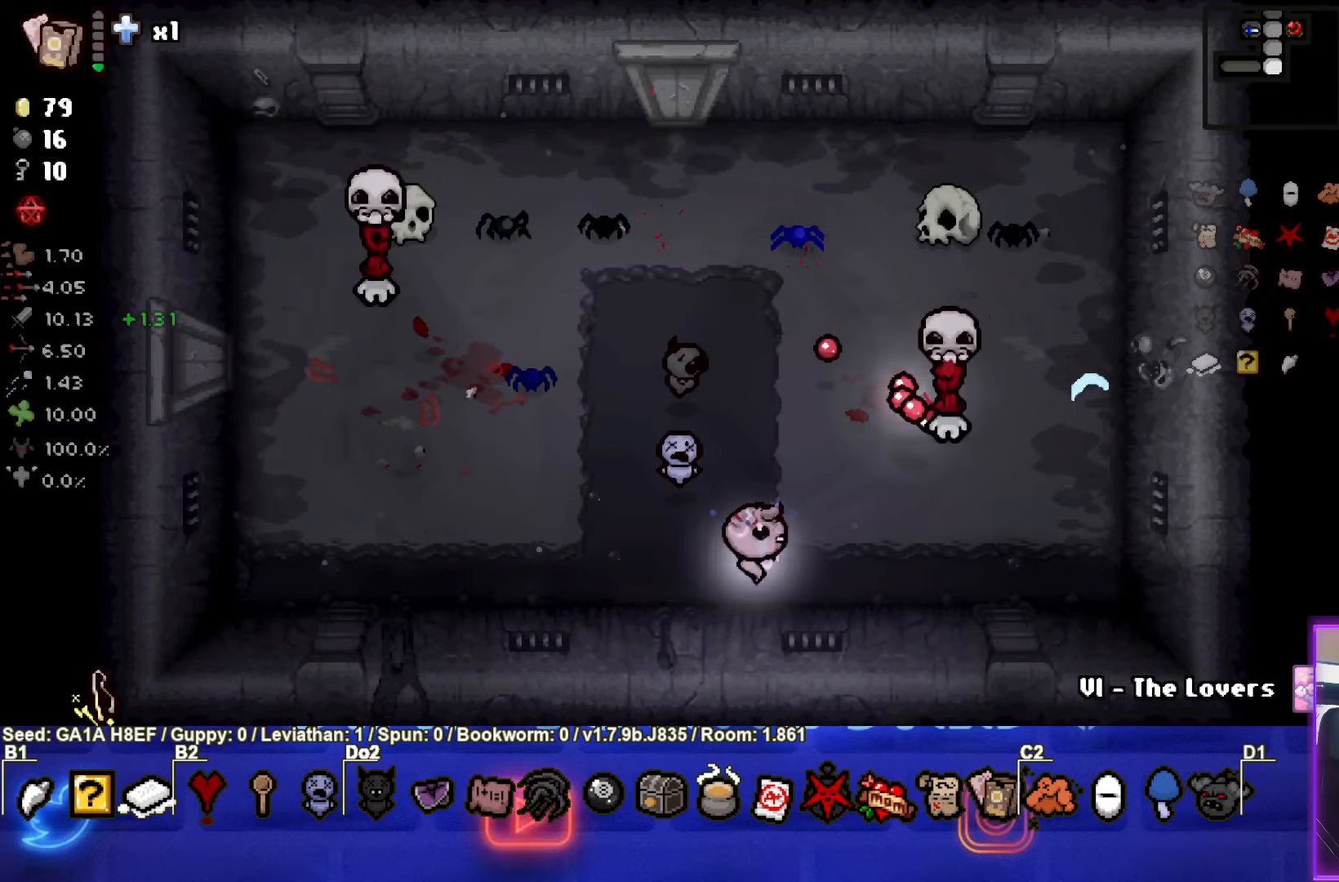
{"buttons": ["SQUARE"], "left_stick": "up-right", "events": [[283, "left_stick", "up-right"], [467, "SQUARE", "down"]]}
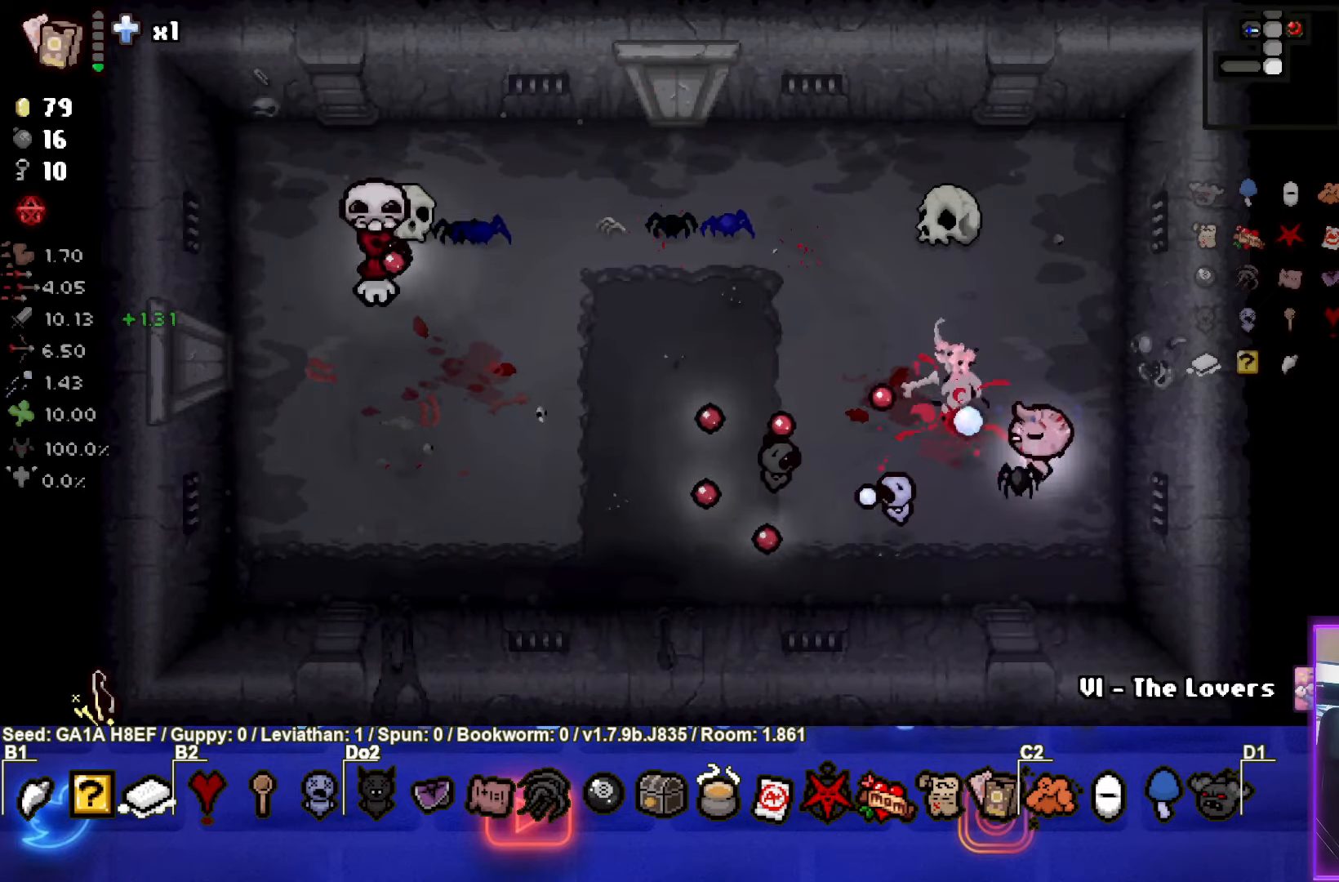
{"buttons": [], "left_stick": "up-left", "events": [[233, "left_stick", "up"], [300, "SQUARE", "up"], [483, "left_stick", "up-left"]]}
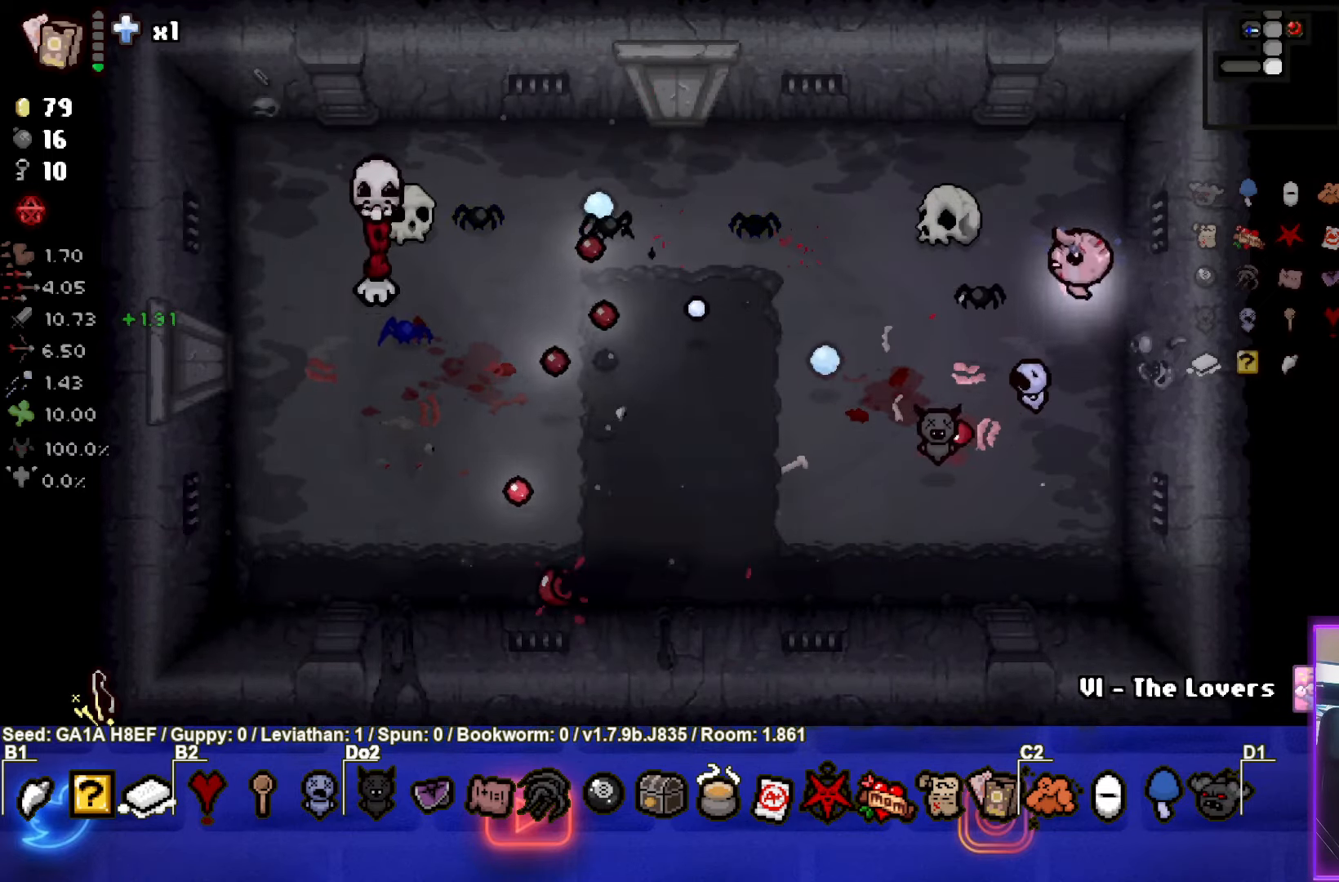
{"buttons": [], "left_stick": "left", "events": [[400, "left_stick", "left"]]}
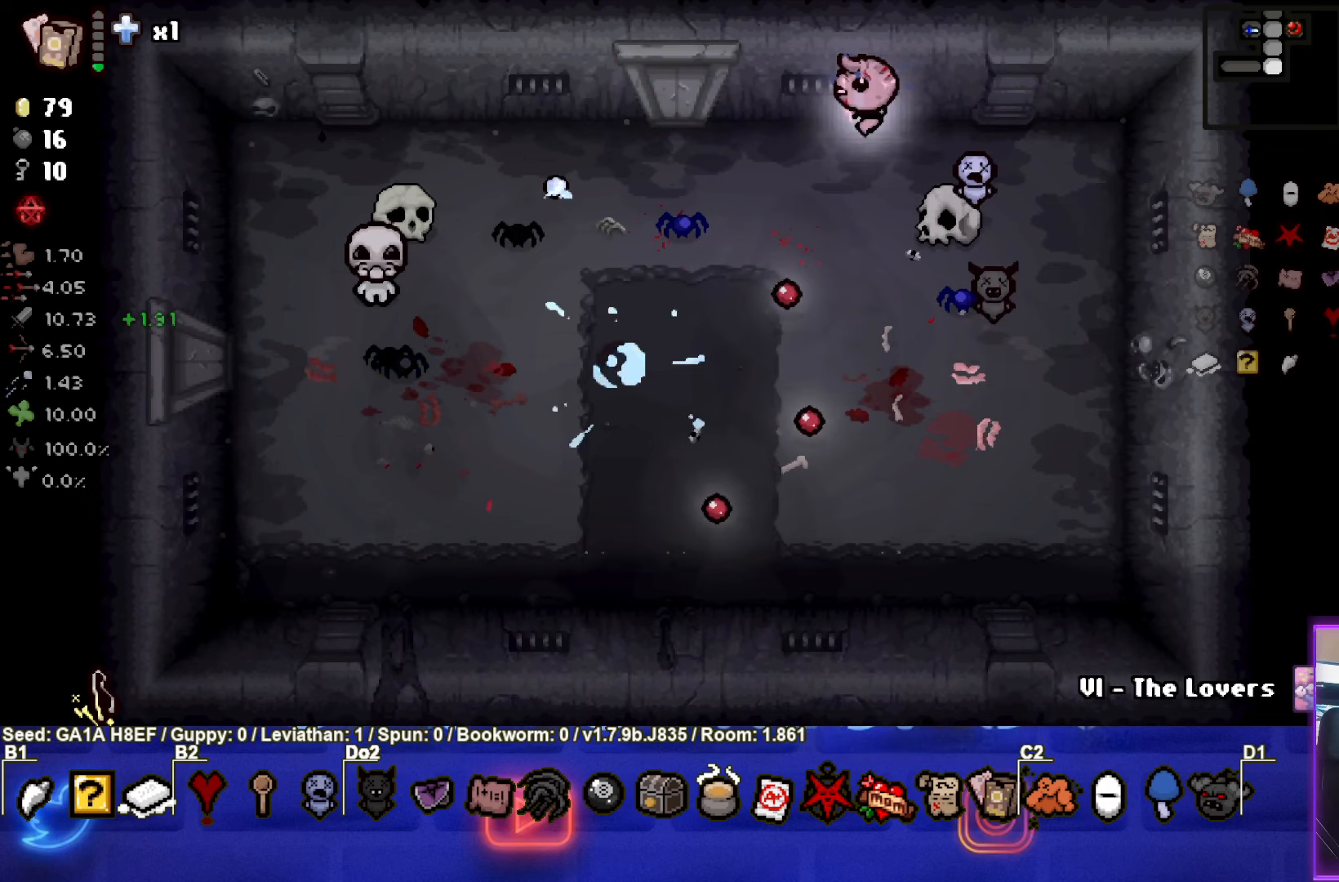
{"buttons": [], "left_stick": "center", "events": [[100, "left_stick", "down-left"], [300, "left_stick", "center"]]}
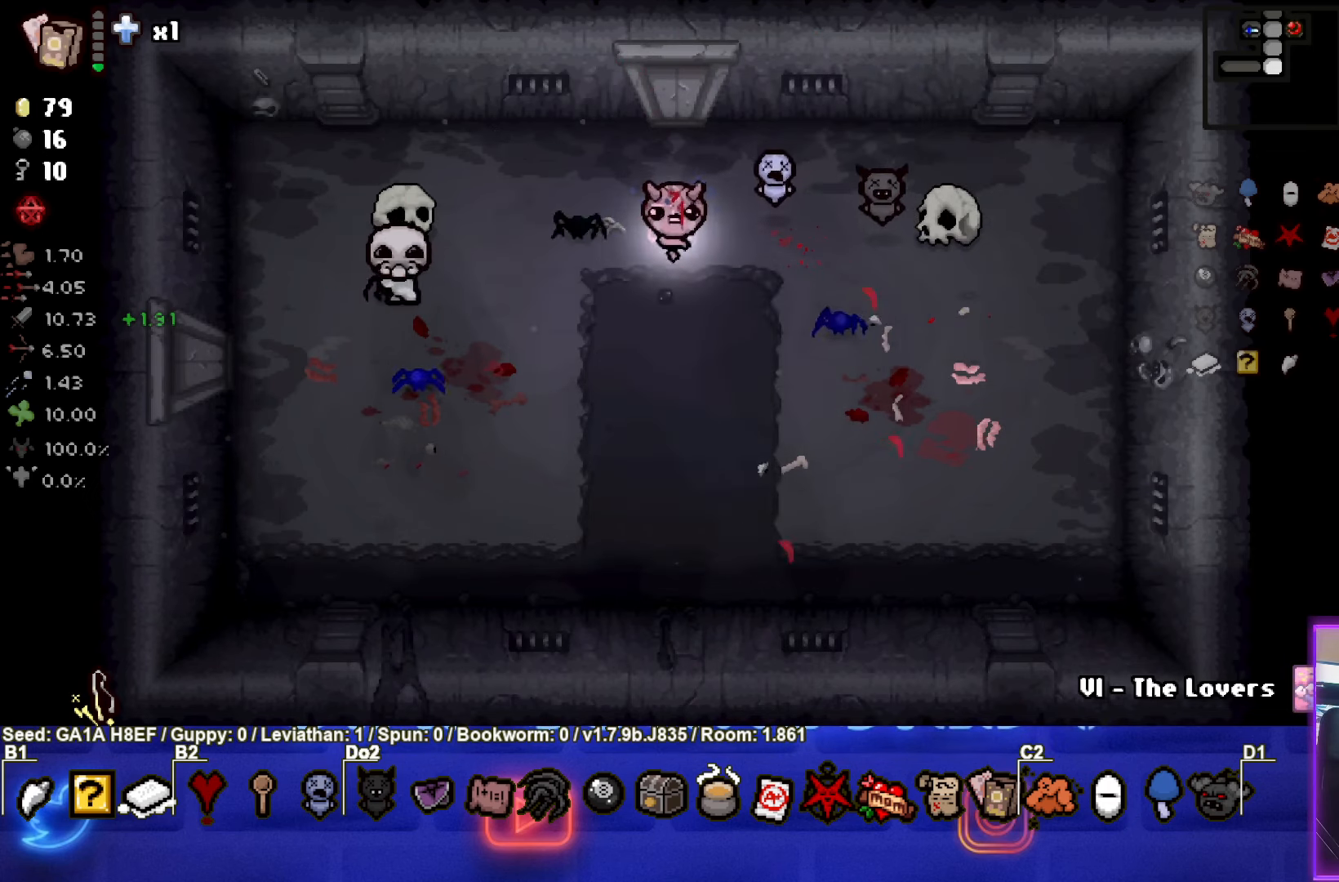
{"buttons": [], "left_stick": "center", "events": []}
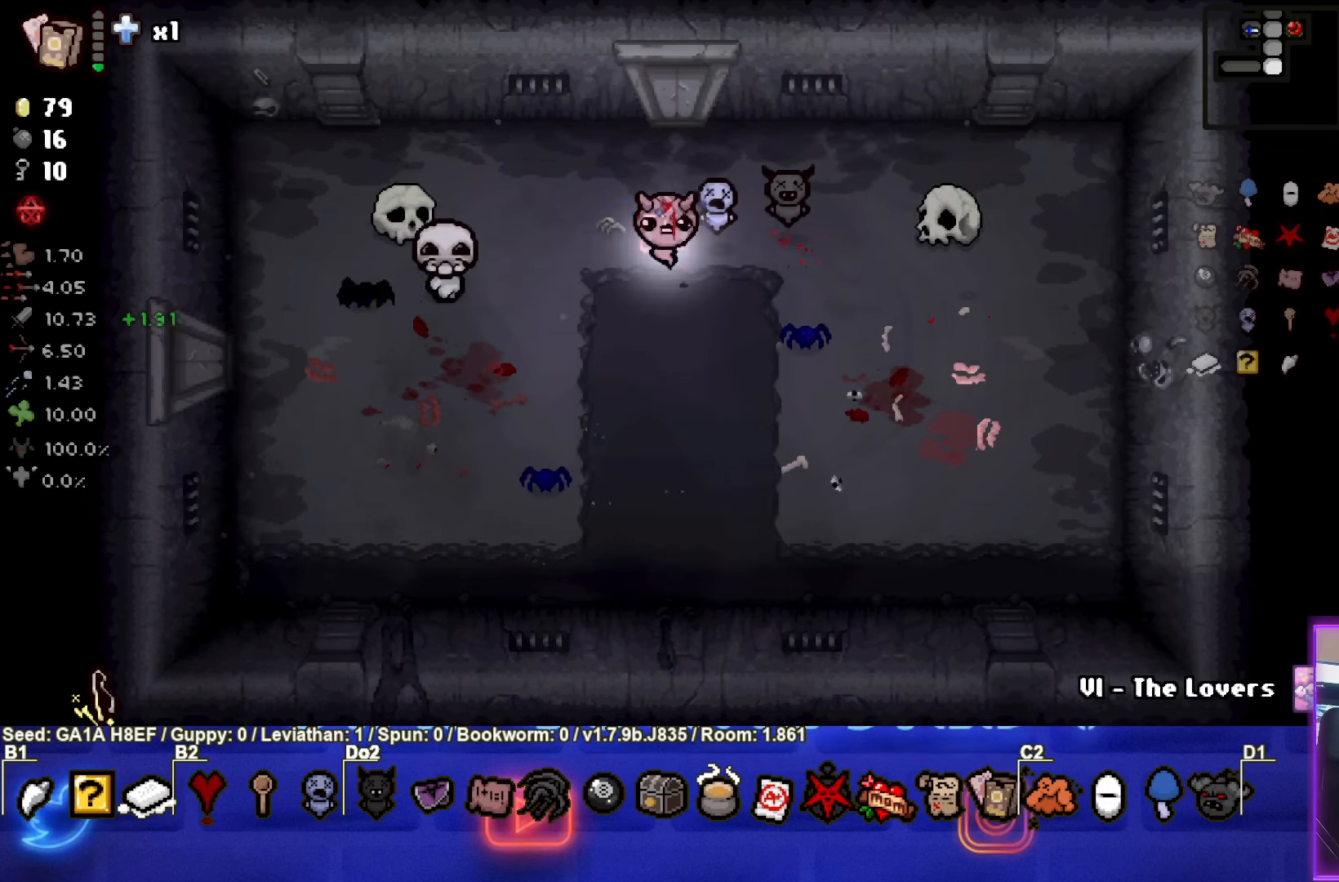
{"buttons": [], "left_stick": "center", "events": []}
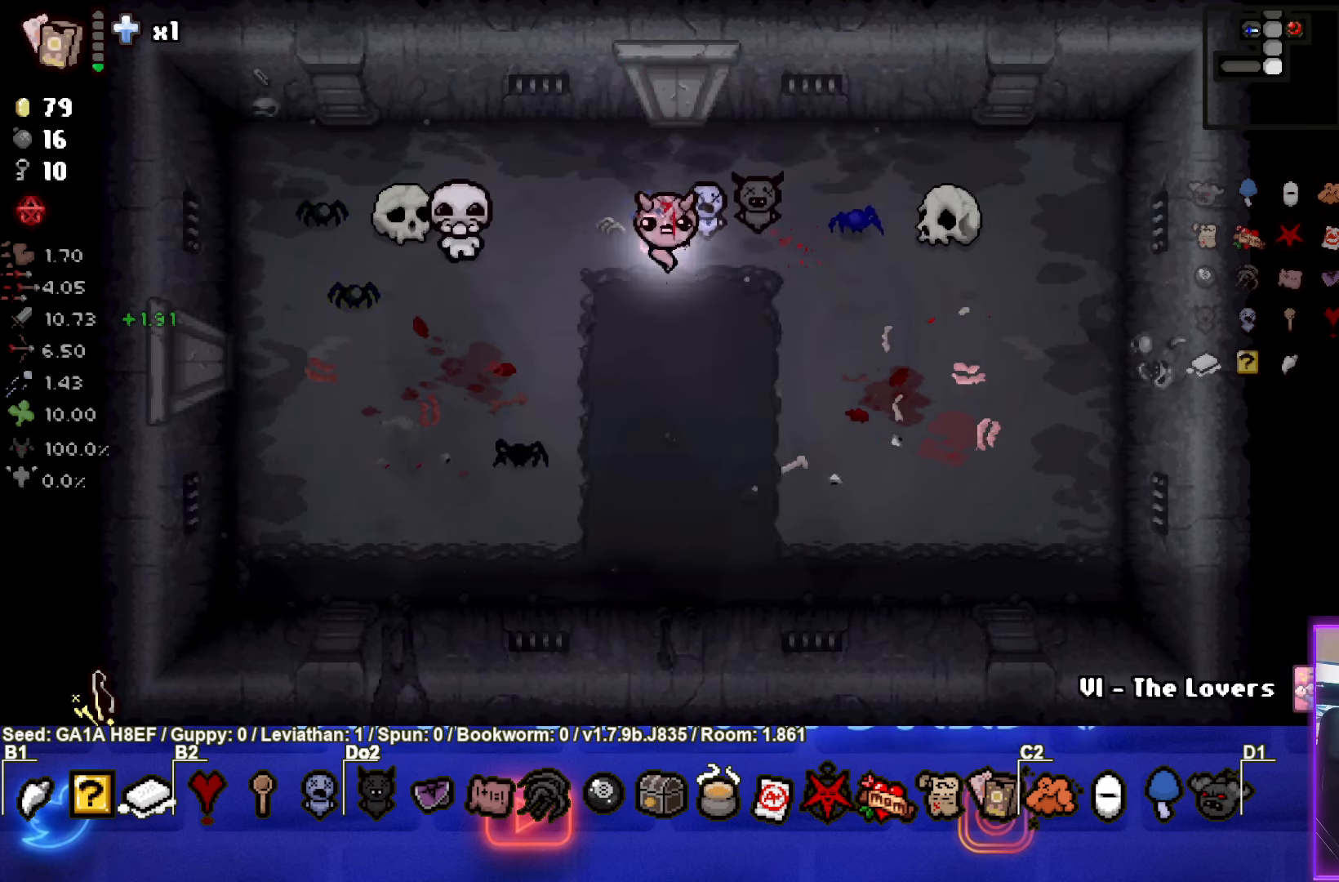
{"buttons": [], "left_stick": "center", "events": [[333, "left_stick", "up-left"], [433, "left_stick", "center"]]}
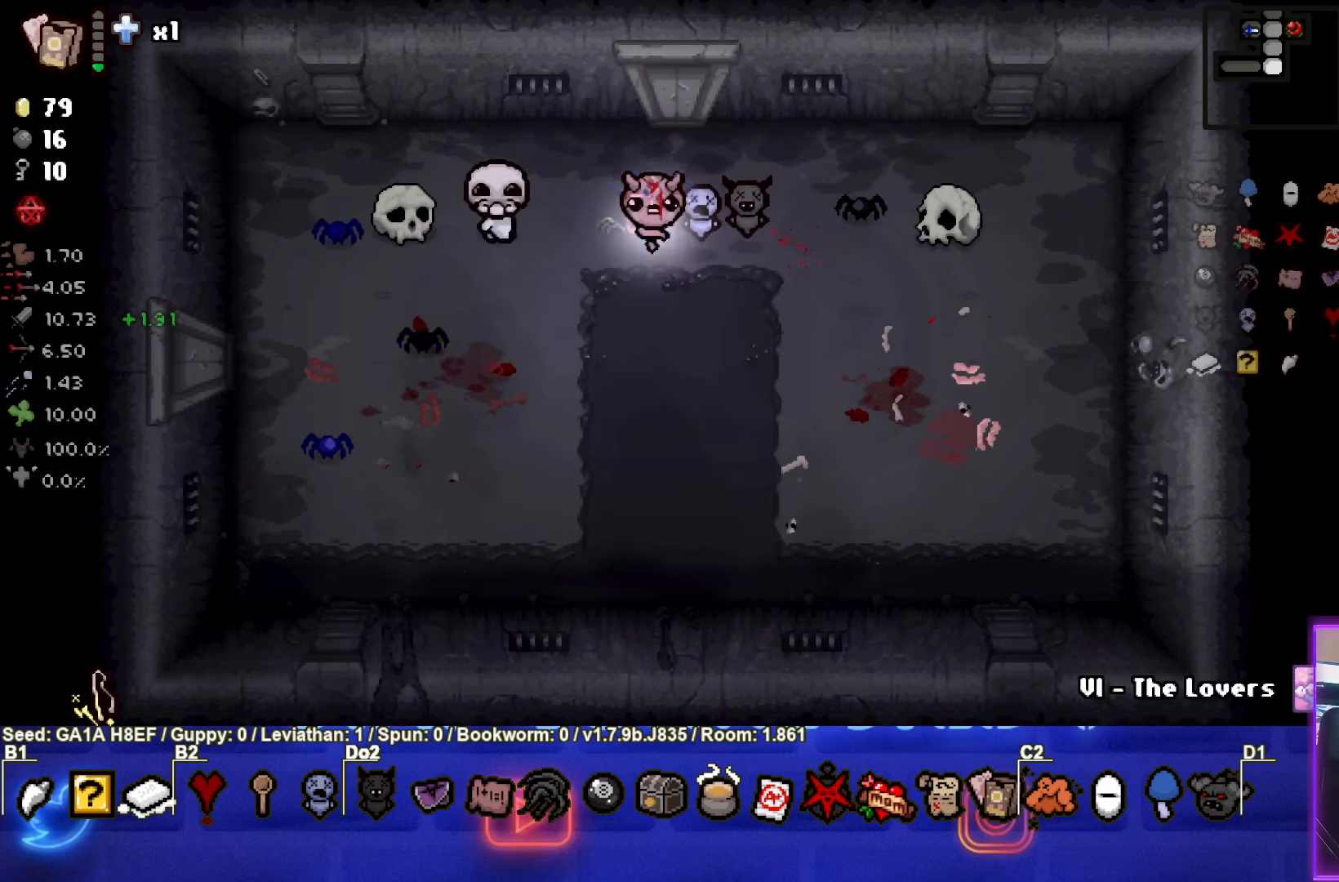
{"buttons": [], "left_stick": "center", "events": []}
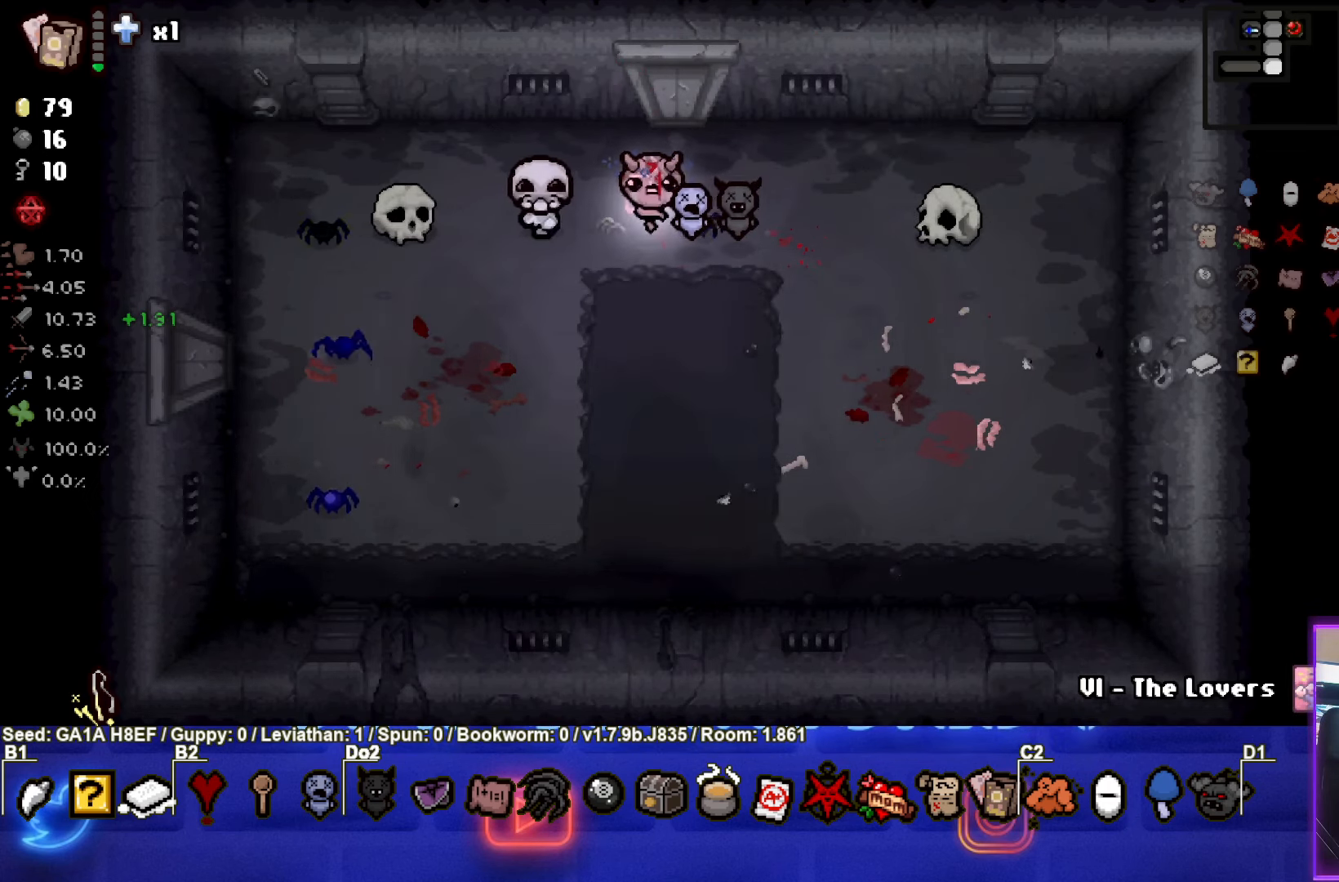
{"buttons": [], "left_stick": "center", "events": [[383, "left_stick", "right"], [450, "left_stick", "center"]]}
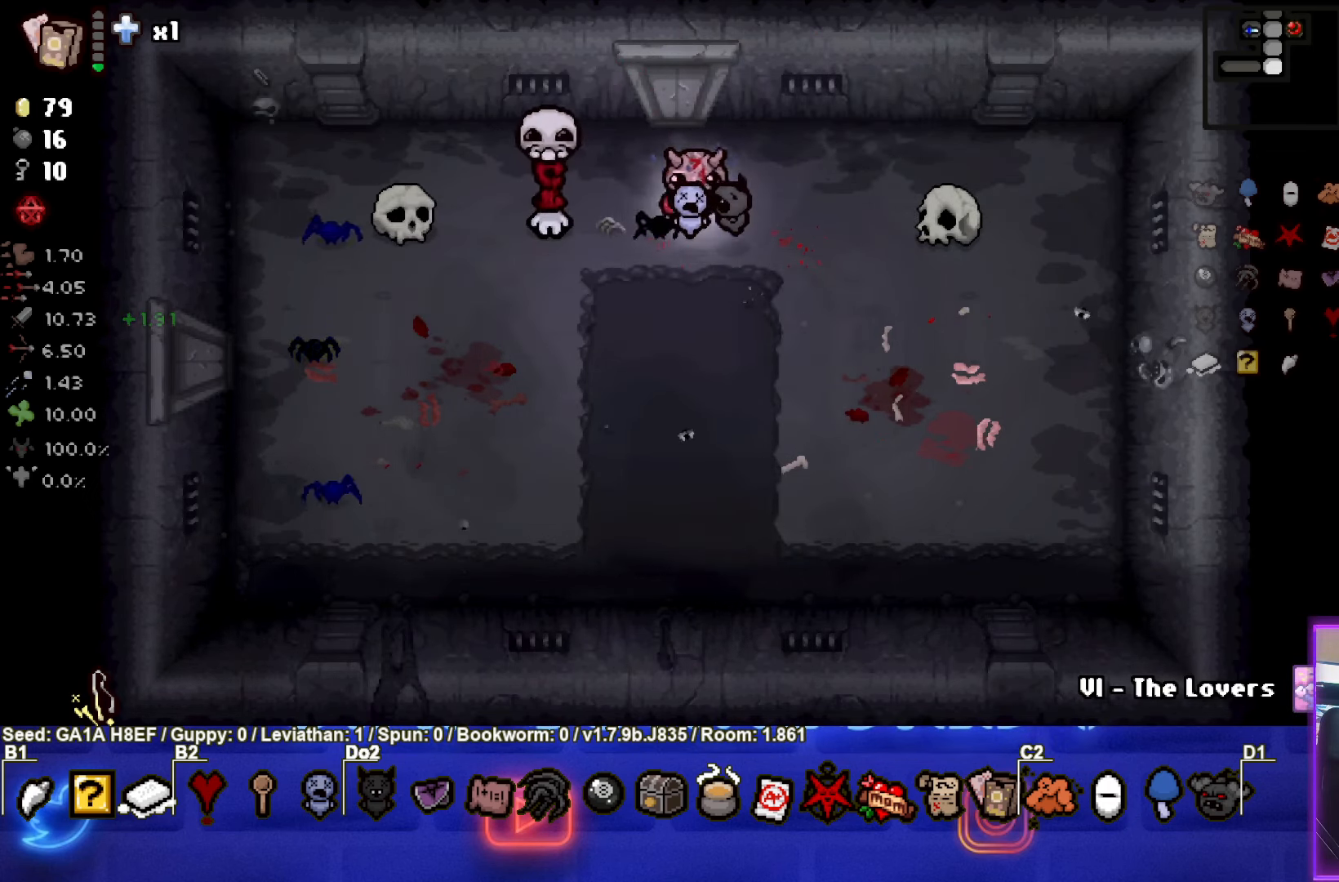
{"buttons": [], "left_stick": "down", "events": [[33, "SQUARE", "down"], [317, "left_stick", "down"], [467, "SQUARE", "up"]]}
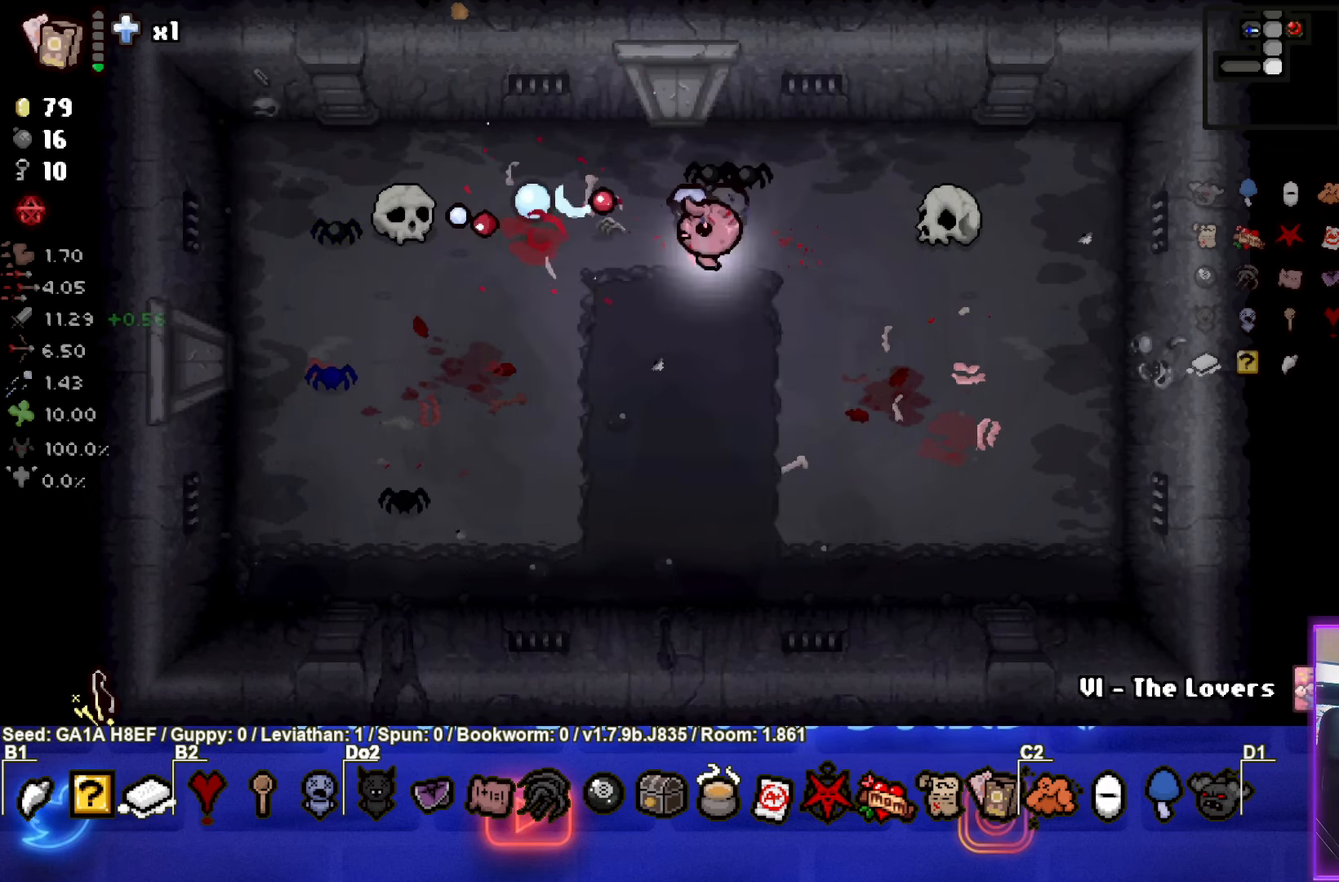
{"buttons": [], "left_stick": "up-right", "events": [[50, "left_stick", "down-left"], [183, "left_stick", "left"], [283, "left_stick", "up-right"]]}
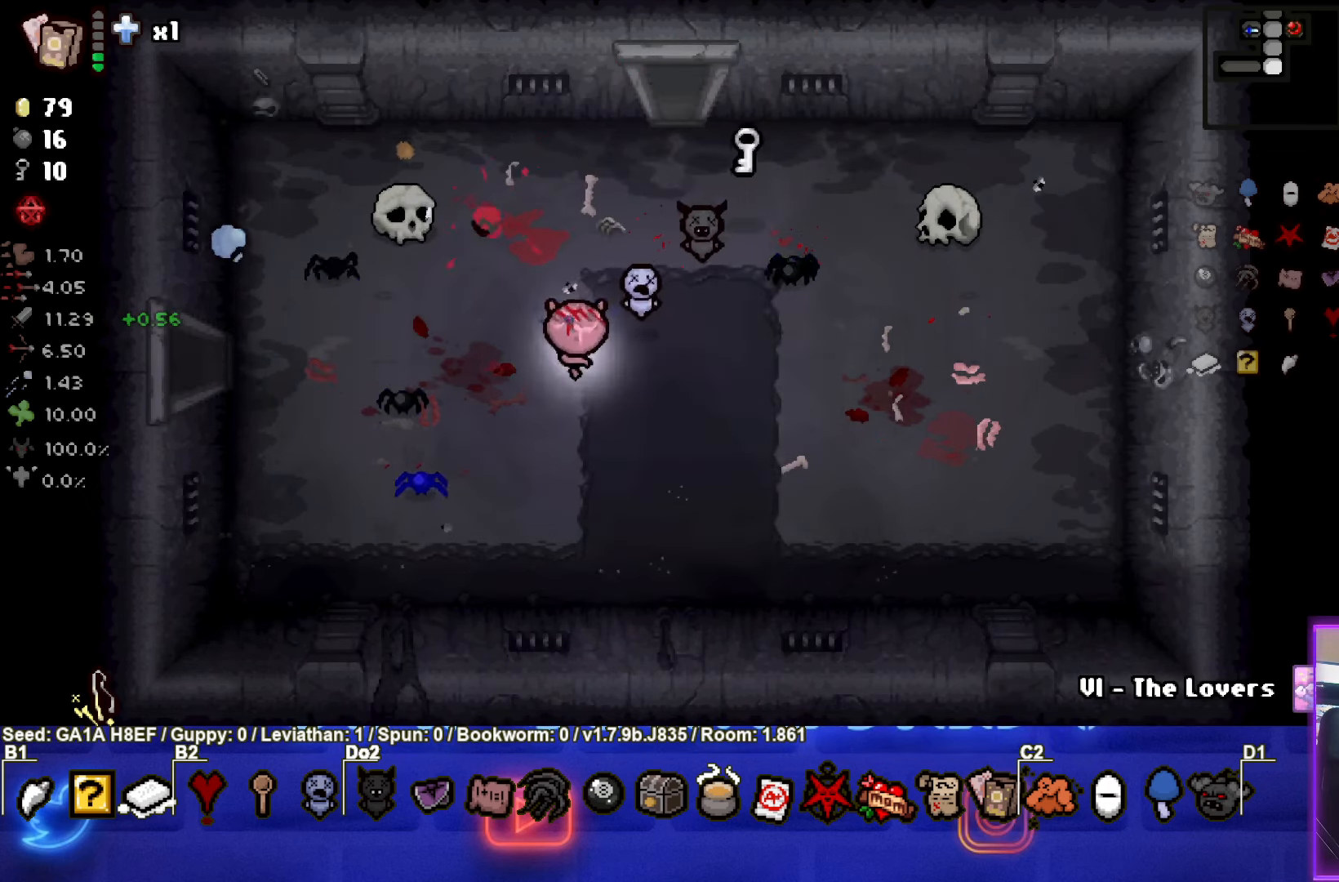
{"buttons": [], "left_stick": "center", "events": [[383, "left_stick", "center"]]}
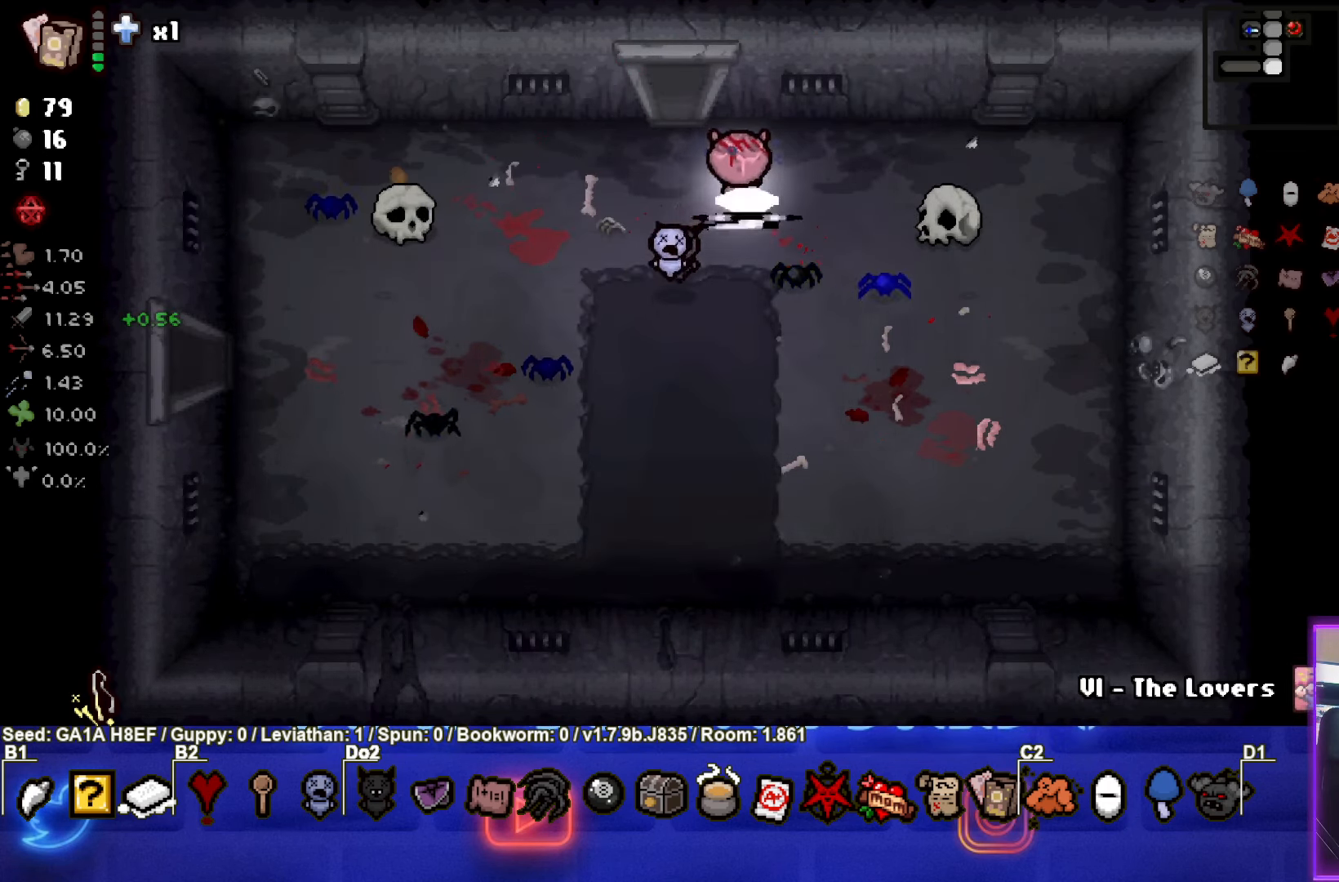
{"buttons": ["SELECT"], "left_stick": "center", "events": [[200, "SELECT", "down"]]}